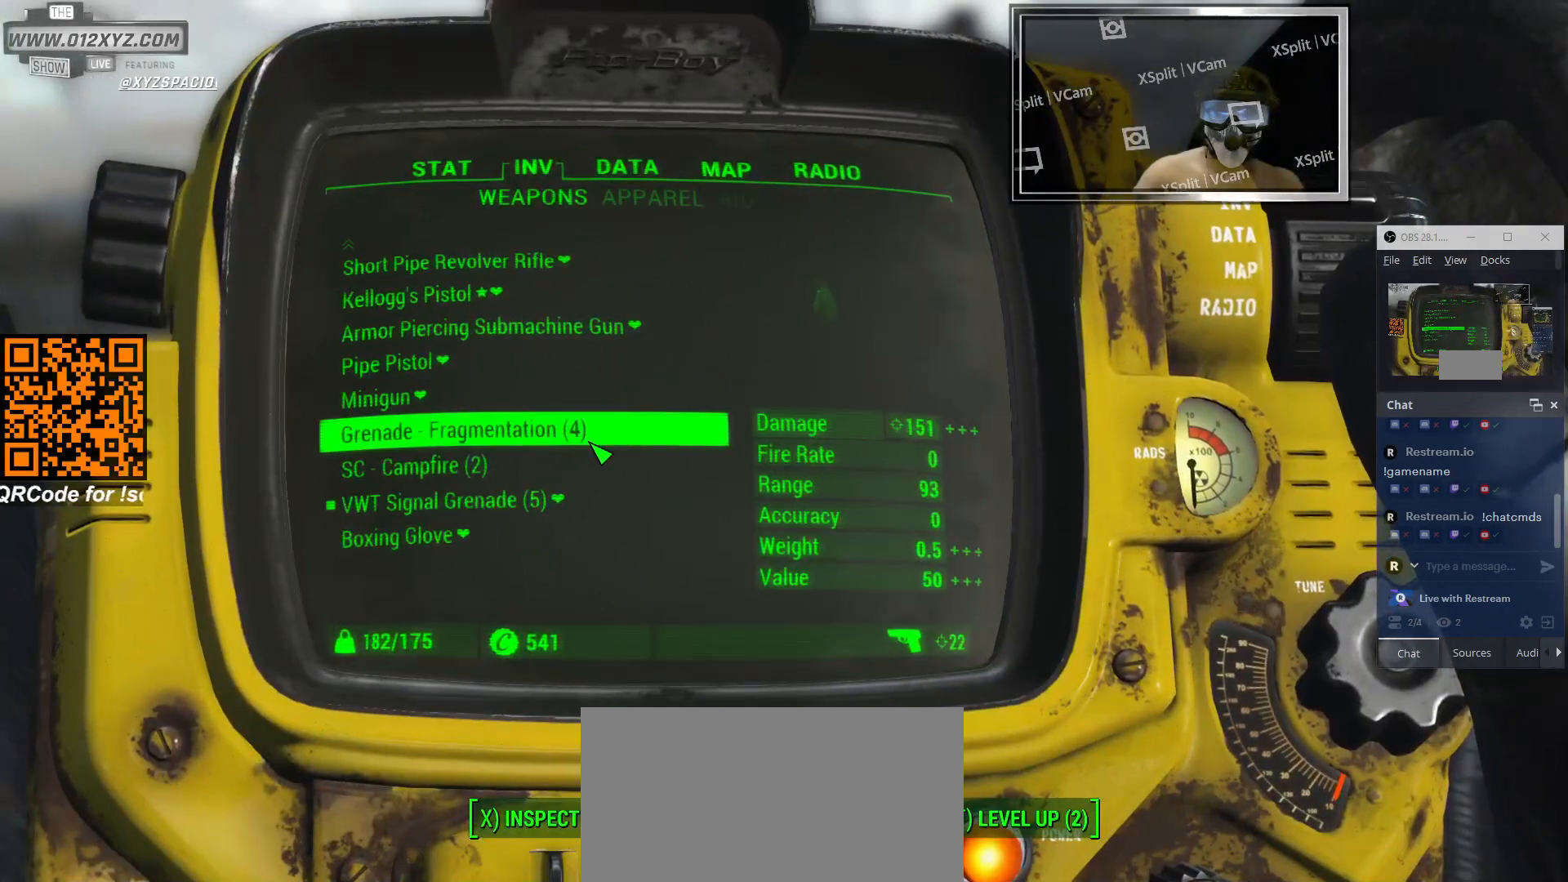
Gameplay with keyboard and mouse; each line is a JSON object with the keys and mouse buttons held at the frame after it. "events" lists presses ("down") and releases ("up") of "1", "2", "3", "4", "5", "a", "alt", "b", "c", "ctrl", "d", "e", "f", "g", "q", "r", "s", "shift", "space", "t", "tab", "v", "w", "x", "z", "mouse_left", "mouse_wheel", "mouse_right", "mouse_mb4" and "mouse_mb5" between this image and that frame as [ms after this image, input, new state], when the widget could be followed in between. "mouse_left", "mouse_wheel", "mouse_right", "mouse_mb4", "mouse_mb5" = the "left", "wheel", "right", "mb4", "mb5" buttons of the "mouse" list. No other keys are recorded. "wheel" means that the mouse wheel is clicked or scrolled. Not read: mouse_move.
{"keys": [], "mouse": [], "events": []}
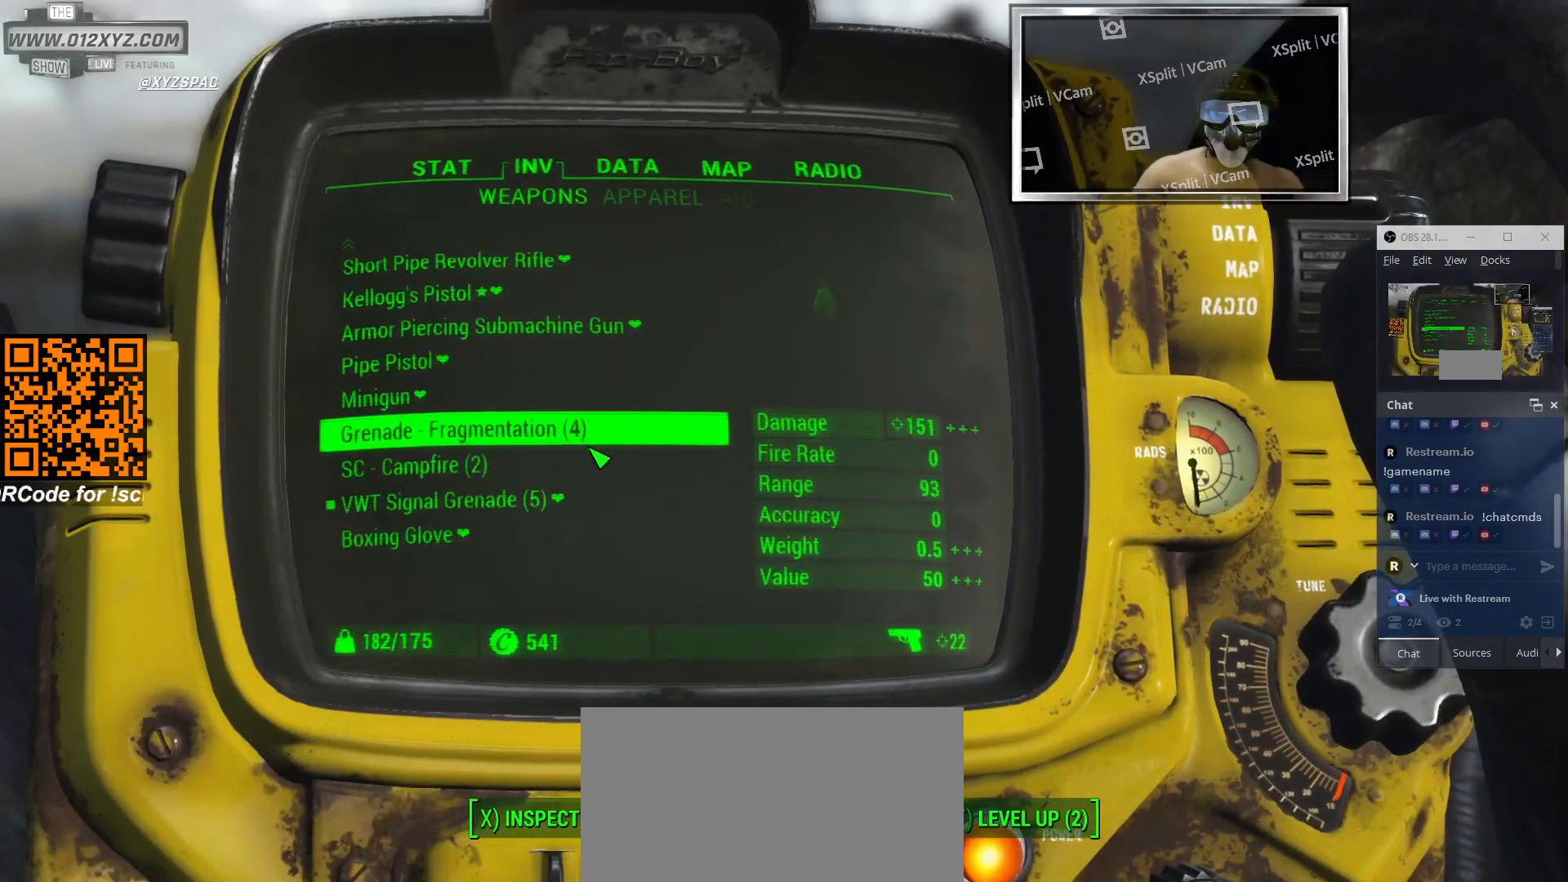
{"keys": [], "mouse": ["wheel"], "events": [[500, "mouse_wheel", "down"]]}
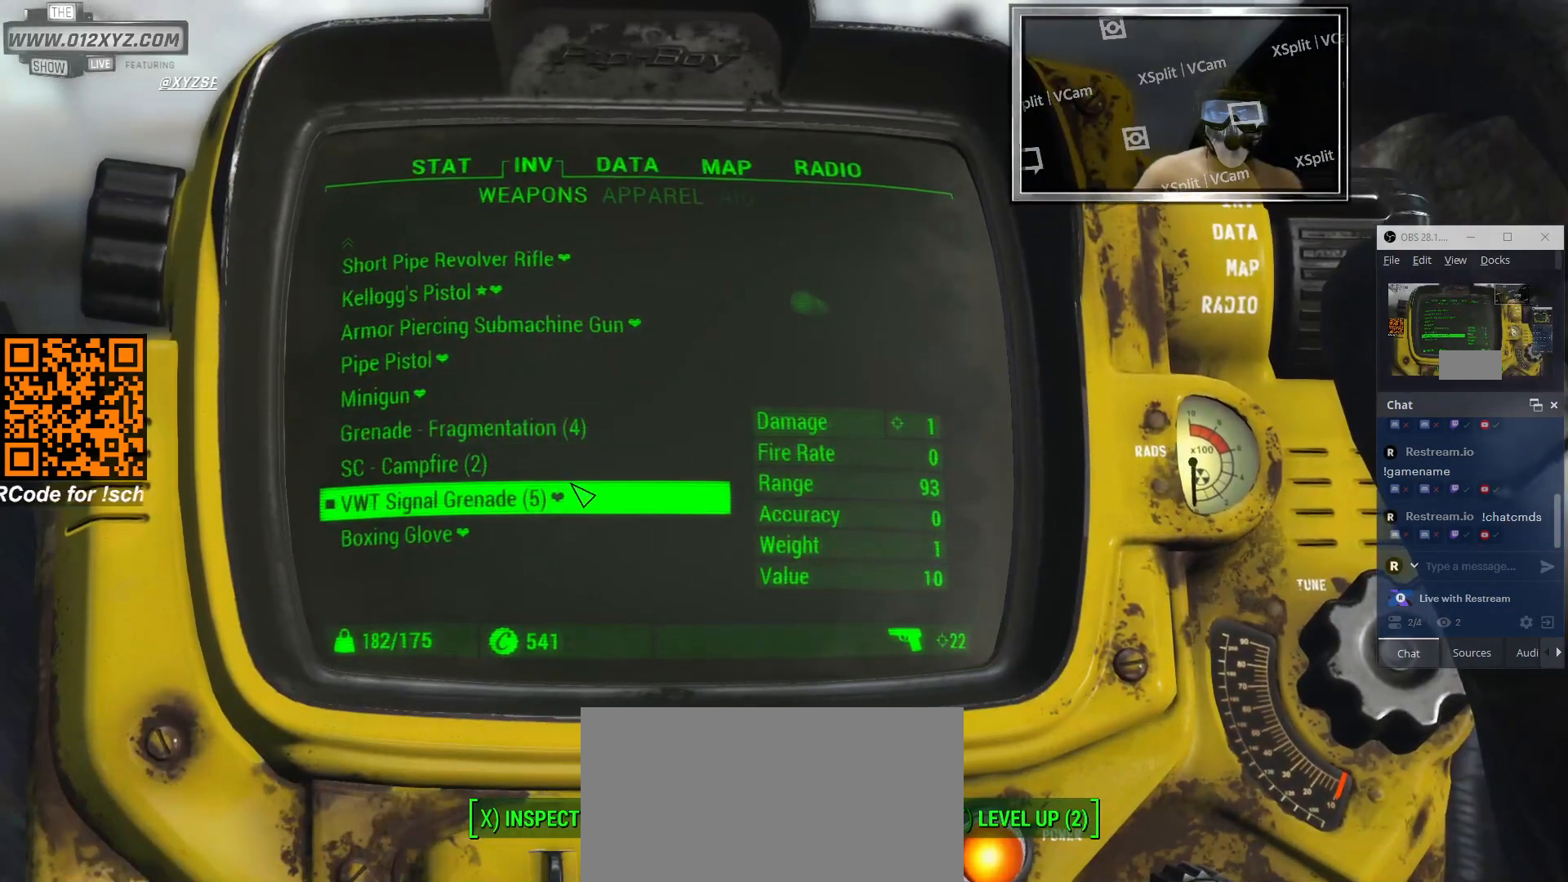
{"keys": ["tab"], "mouse": [], "events": [[200, "mouse_wheel", "up"], [500, "tab", "down"]]}
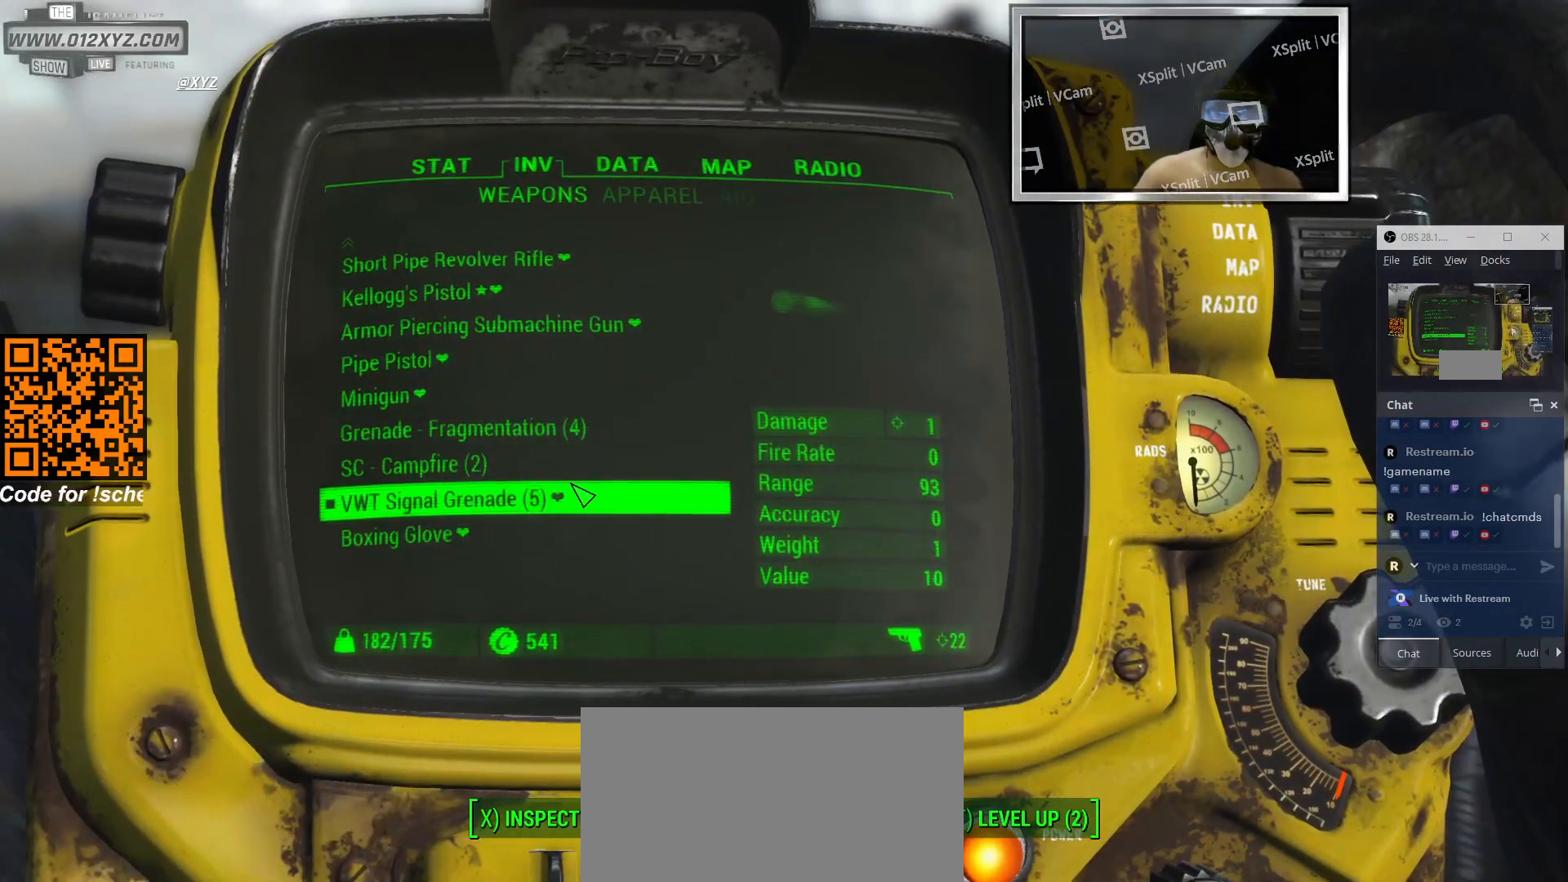
{"keys": [], "mouse": [], "events": [[166, "tab", "up"]]}
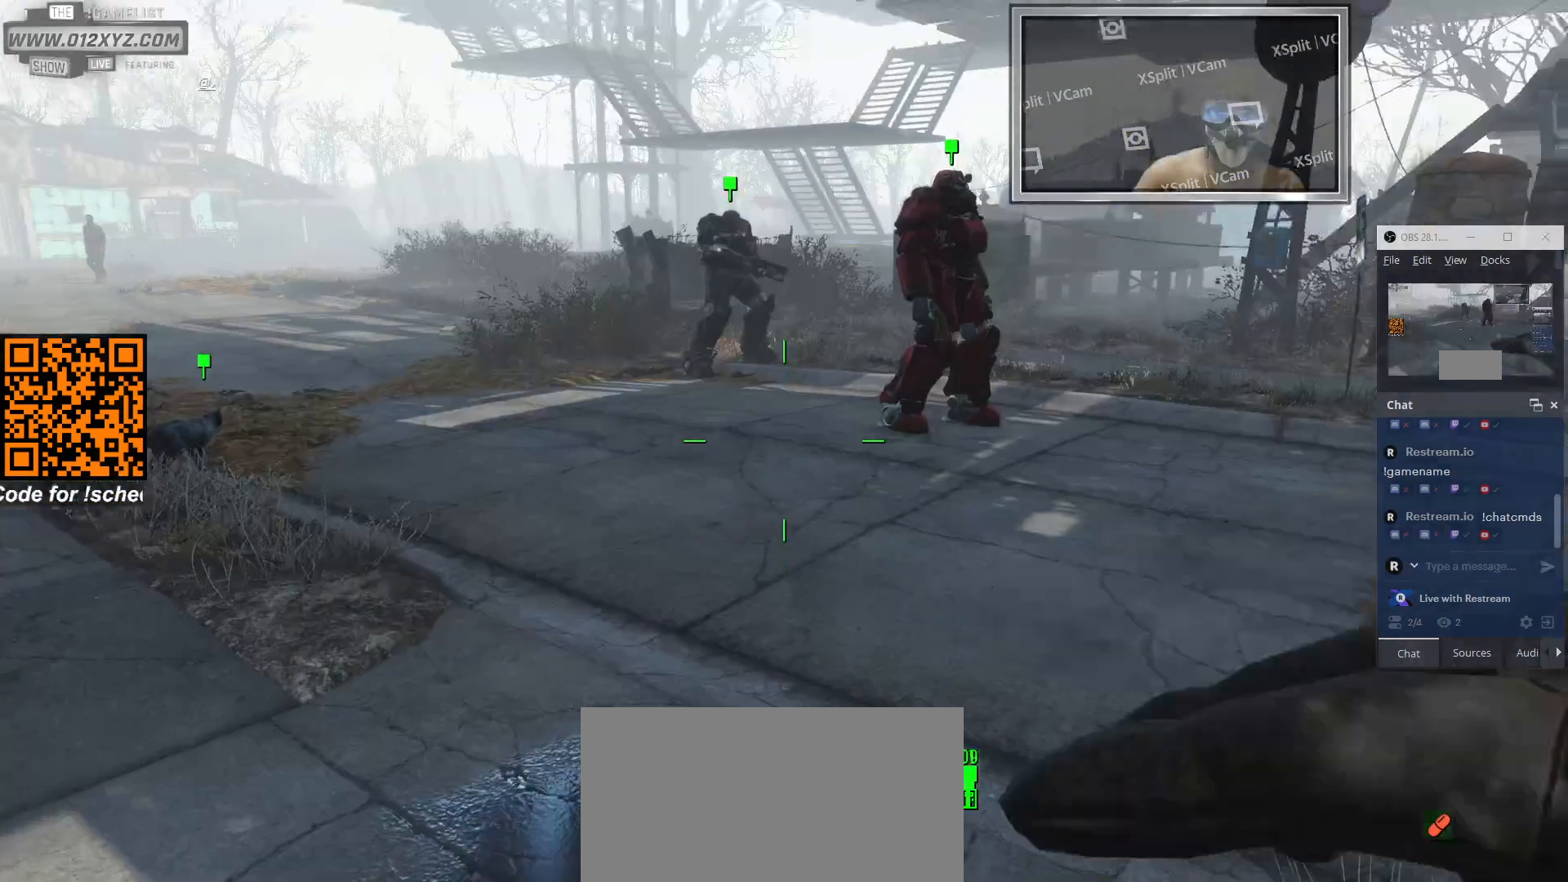
{"keys": [], "mouse": [], "events": []}
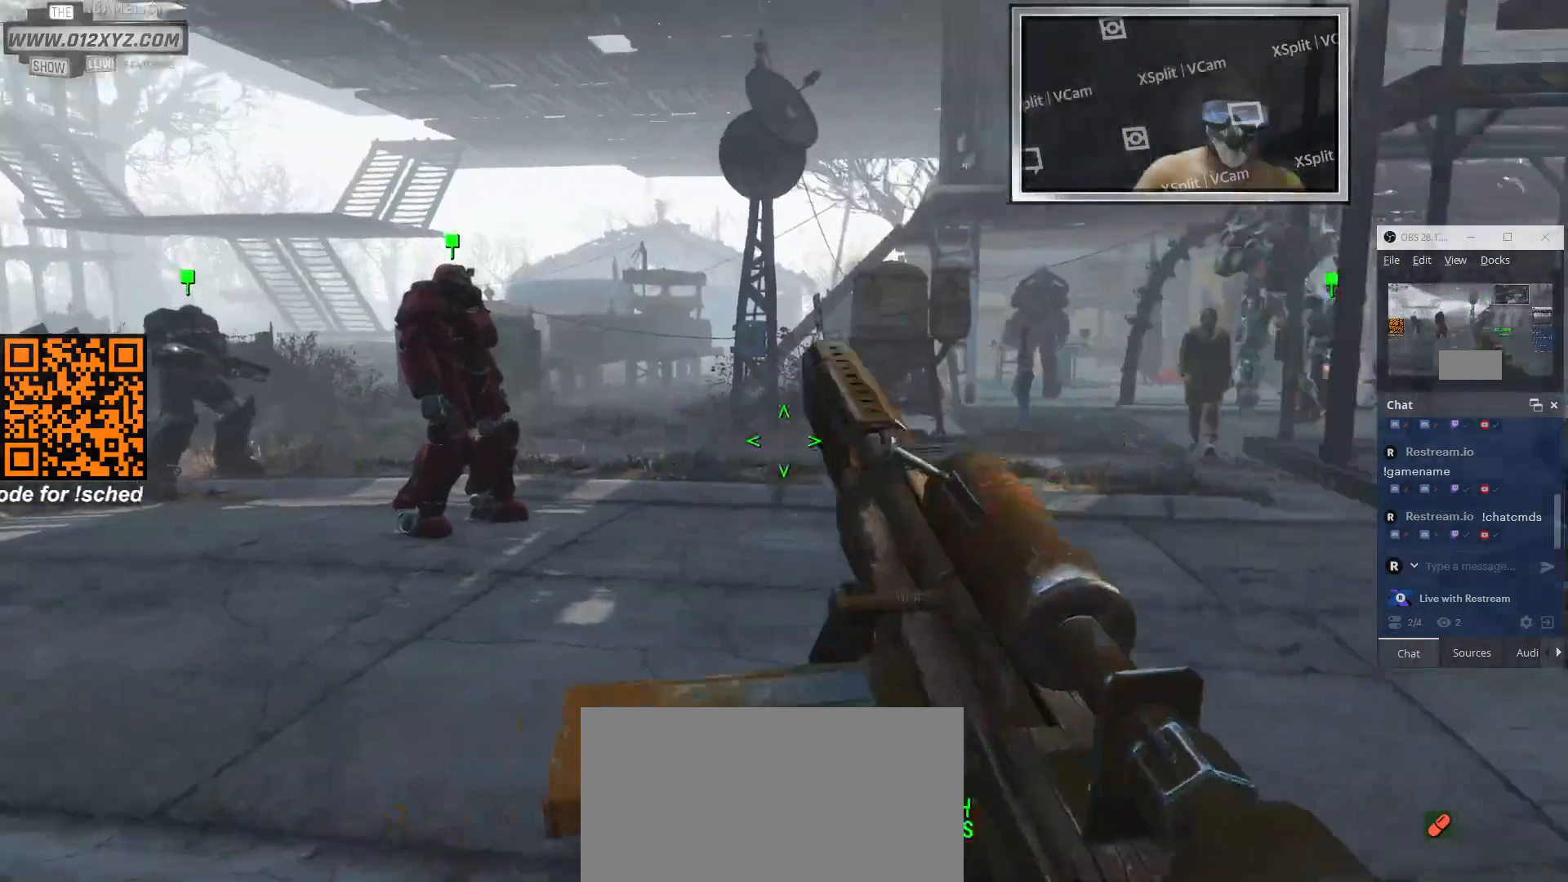
{"keys": ["w"], "mouse": [], "events": [[200, "a", "down"], [466, "w", "down"], [500, "a", "up"]]}
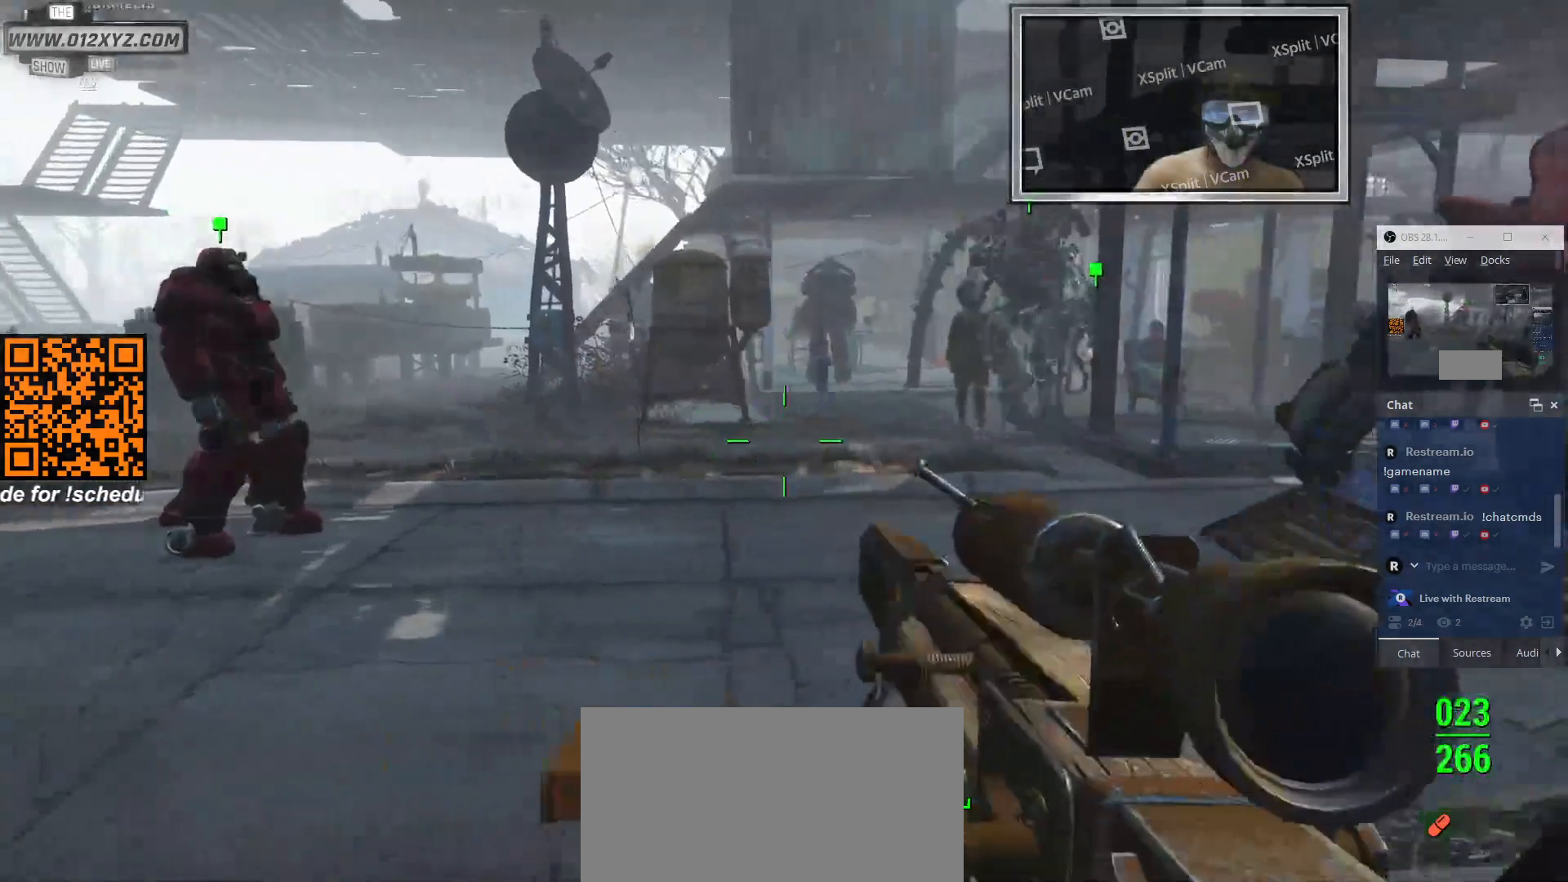
{"keys": ["w"], "mouse": [], "events": []}
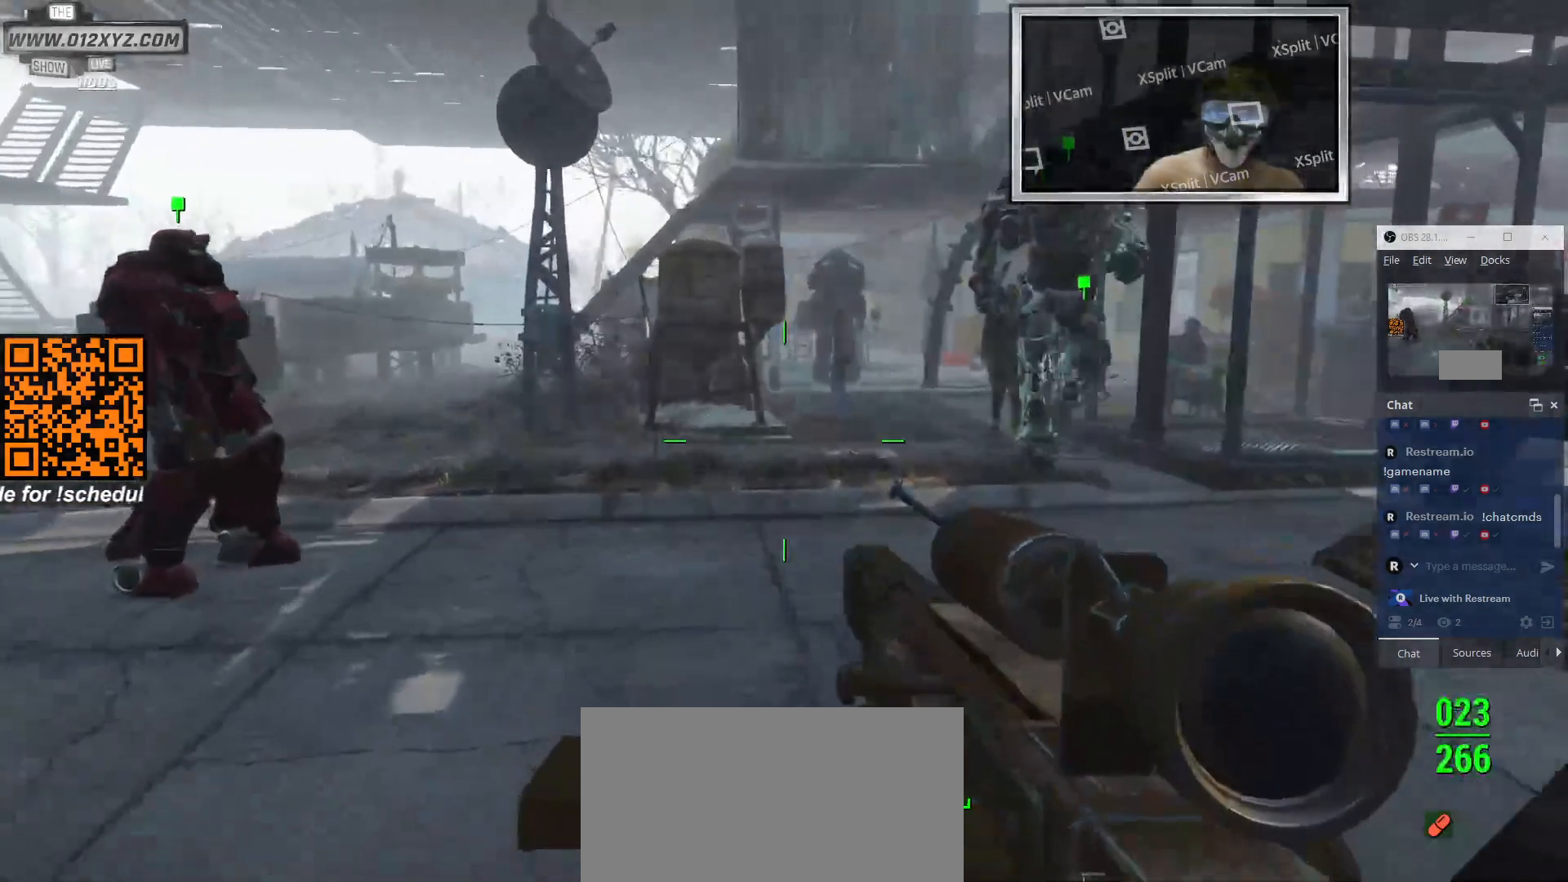
{"keys": ["w"], "mouse": [], "events": [[166, "1", "down"], [333, "1", "up"]]}
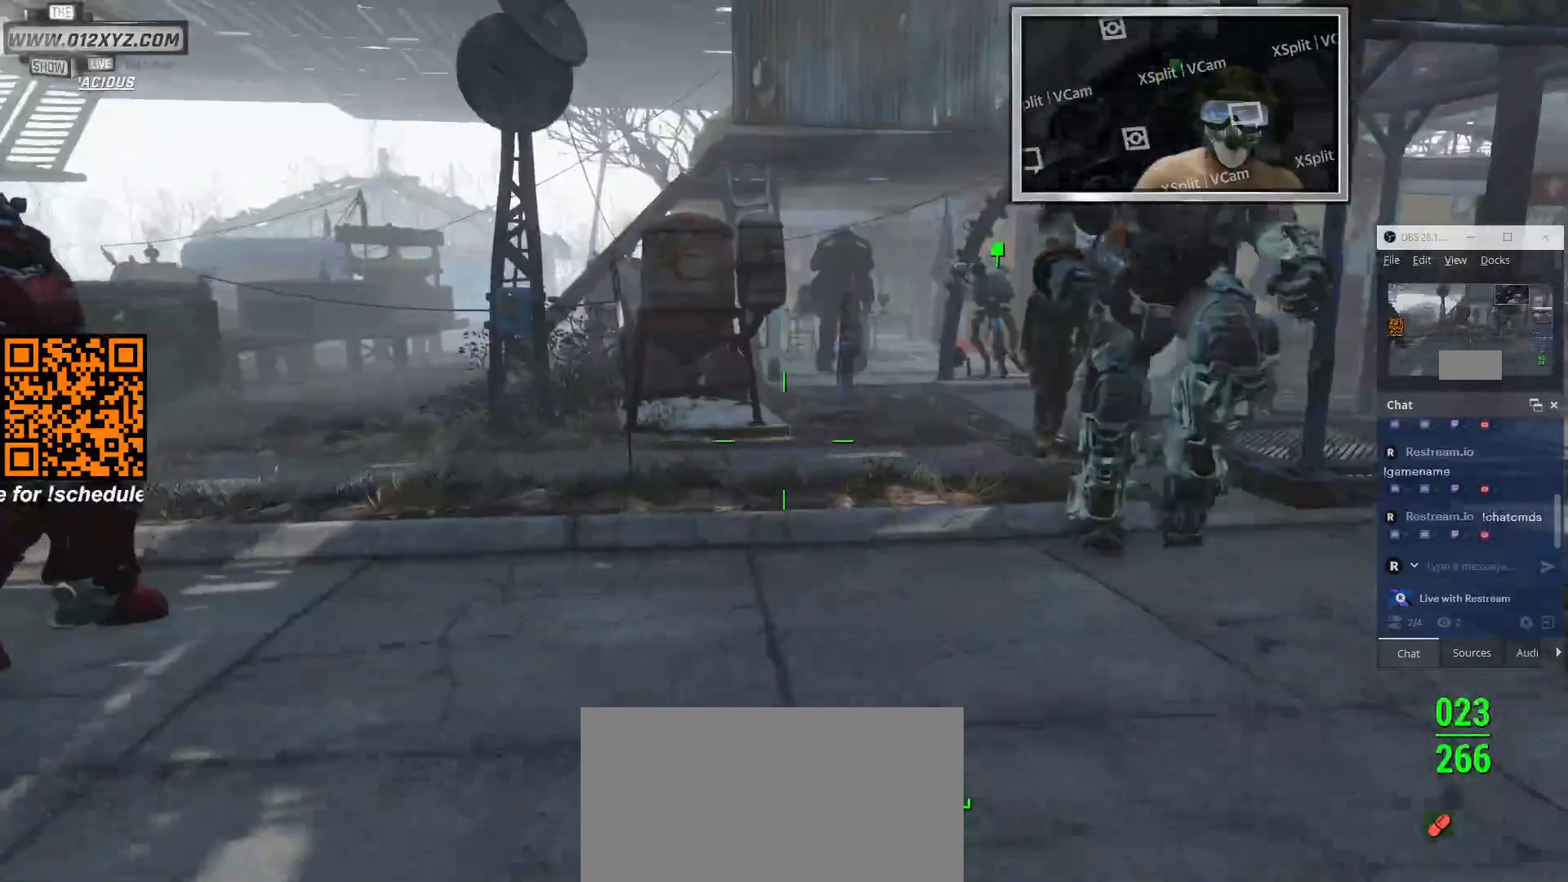
{"keys": ["w"], "mouse": [], "events": []}
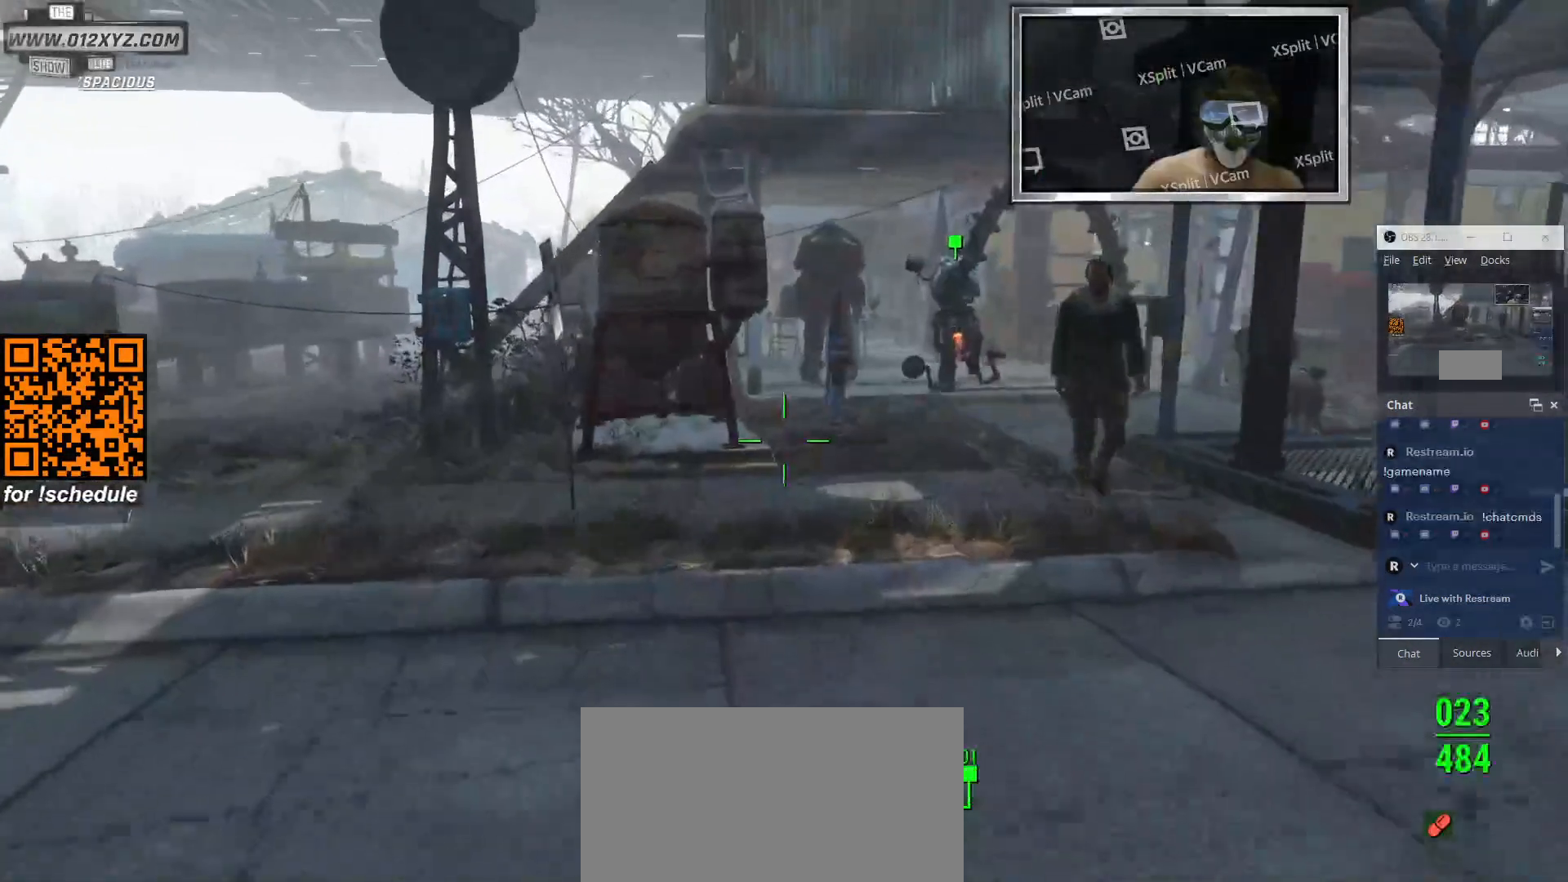
{"keys": ["2", "w"], "mouse": [], "events": [[400, "2", "down"]]}
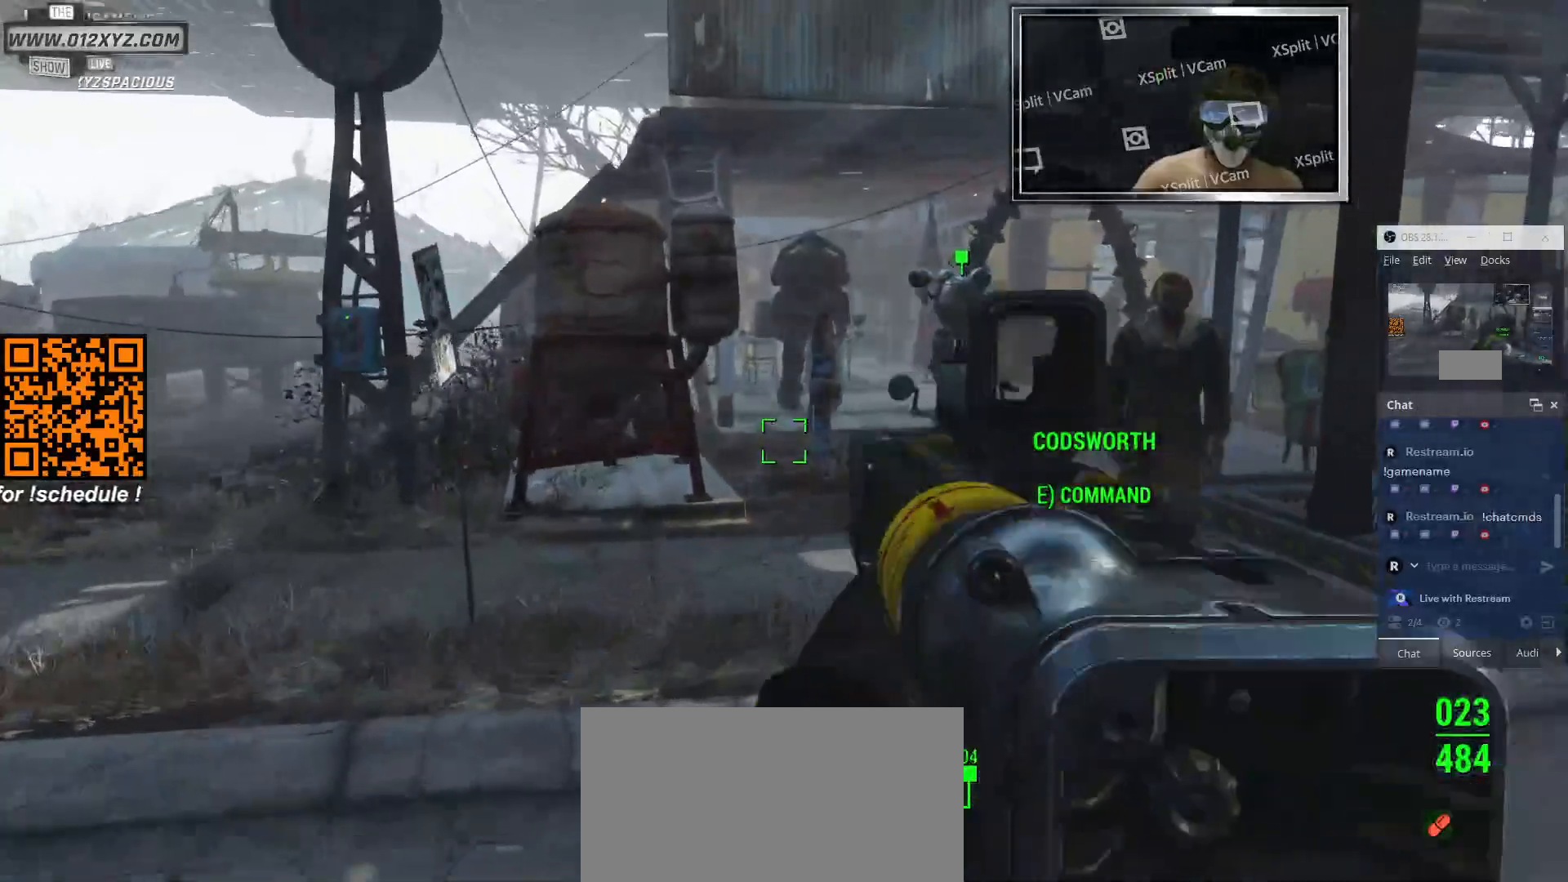
{"keys": ["w"], "mouse": [], "events": [[66, "2", "up"]]}
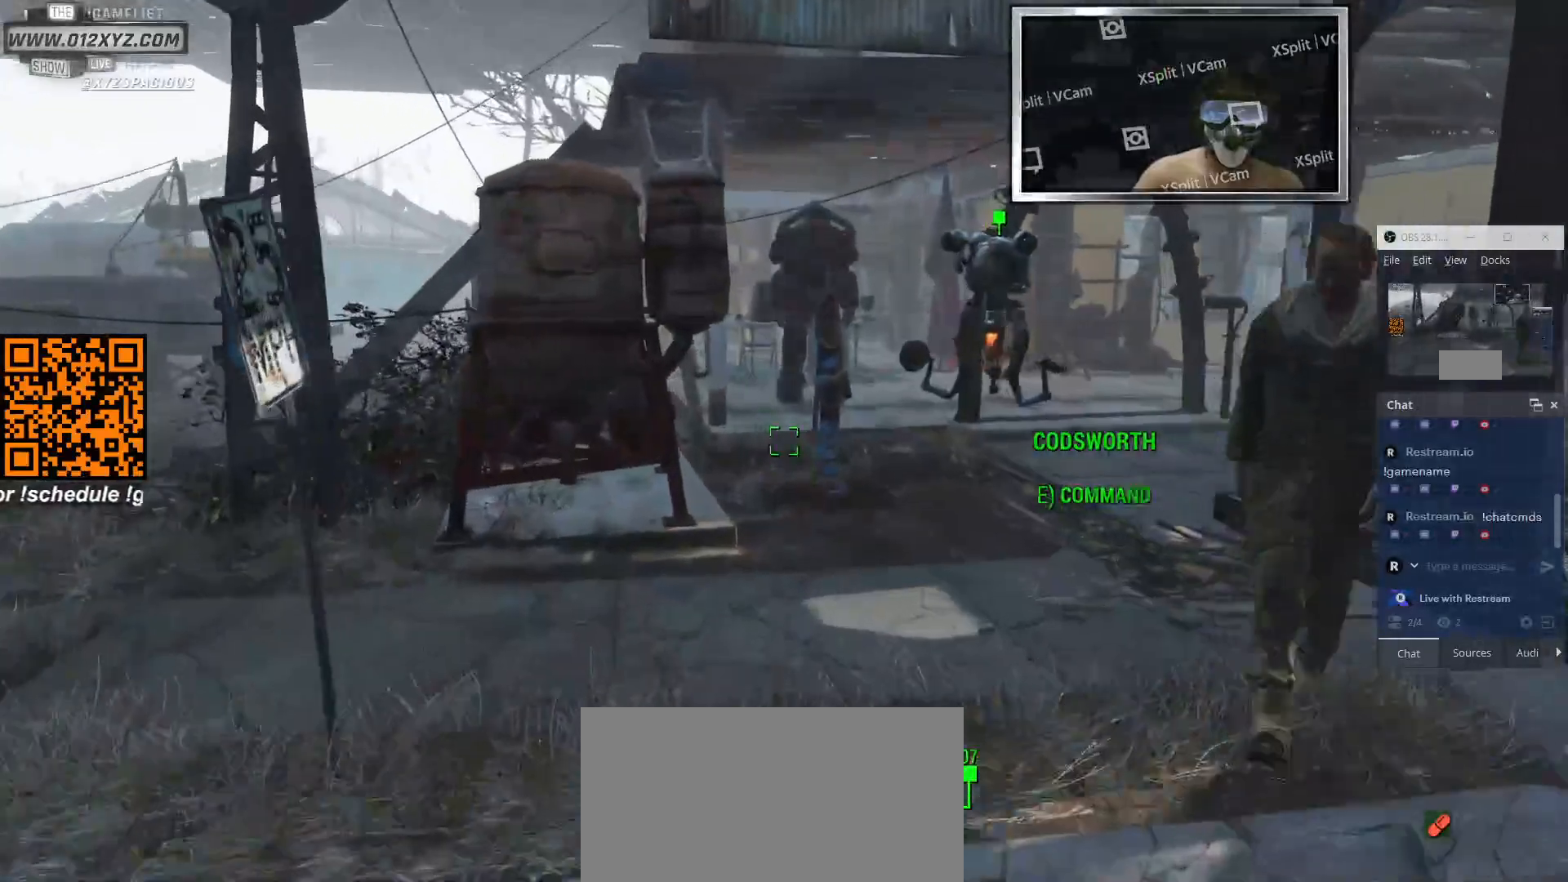
{"keys": ["w"], "mouse": [], "events": []}
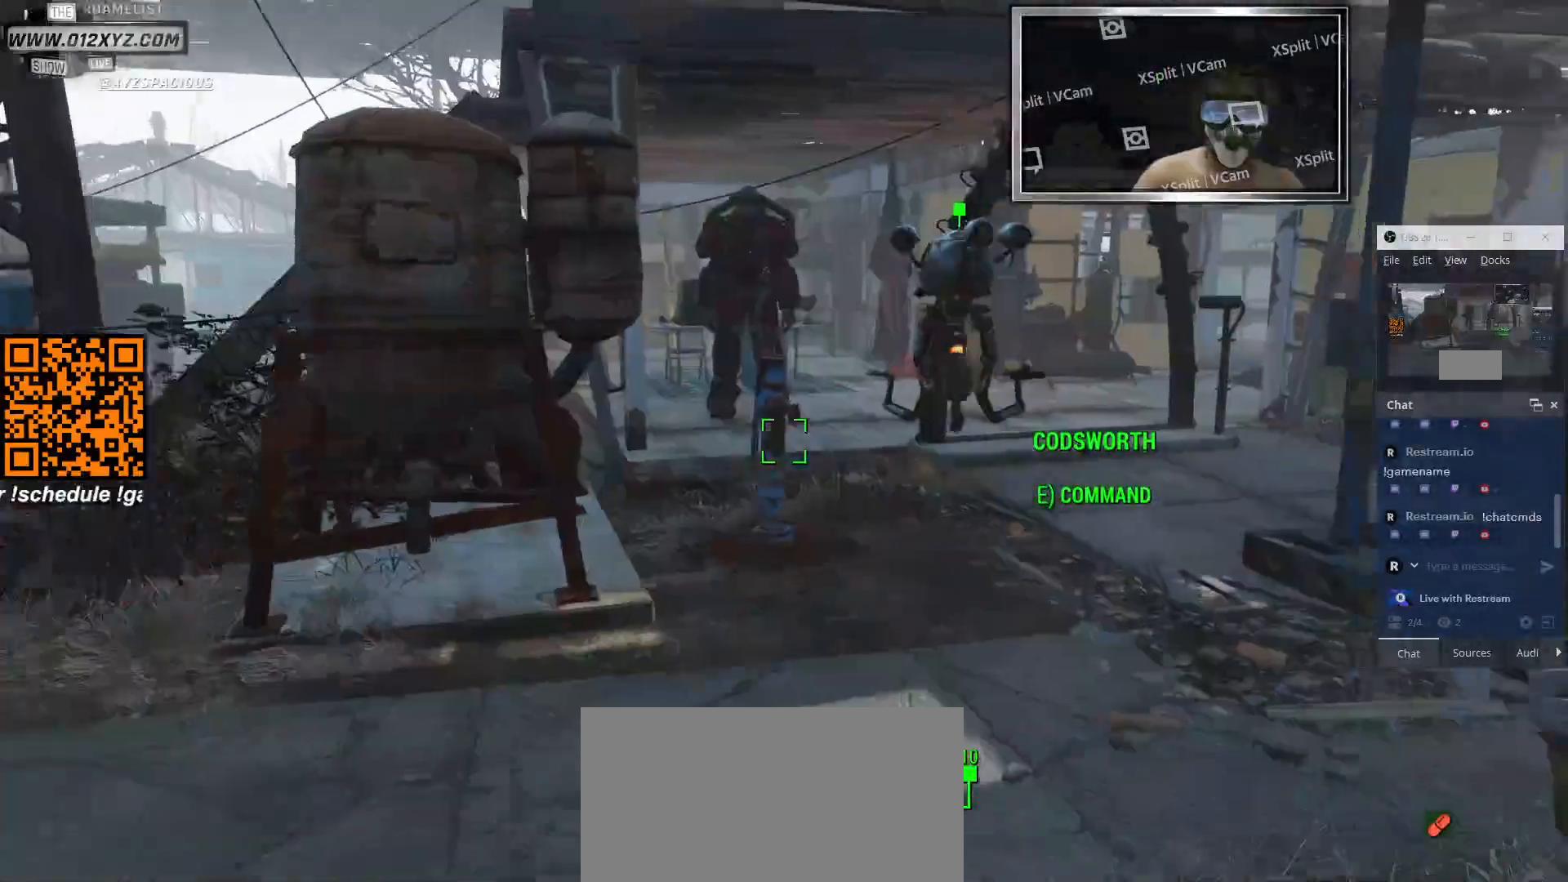
{"keys": ["w"], "mouse": [], "events": [[266, "3", "down"], [466, "3", "up"]]}
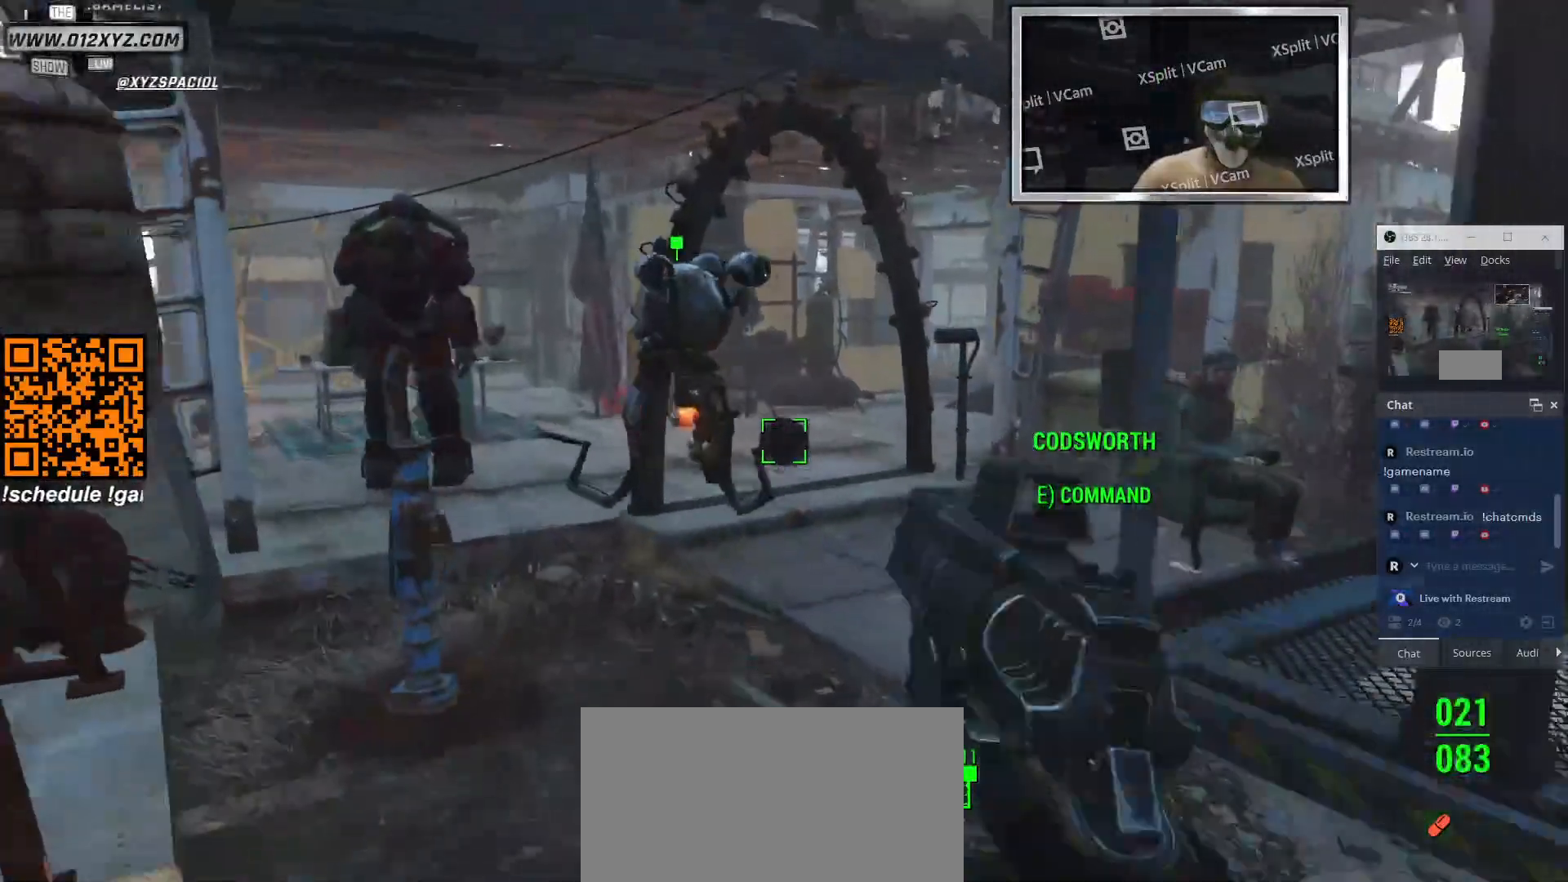
{"keys": ["w"], "mouse": [], "events": []}
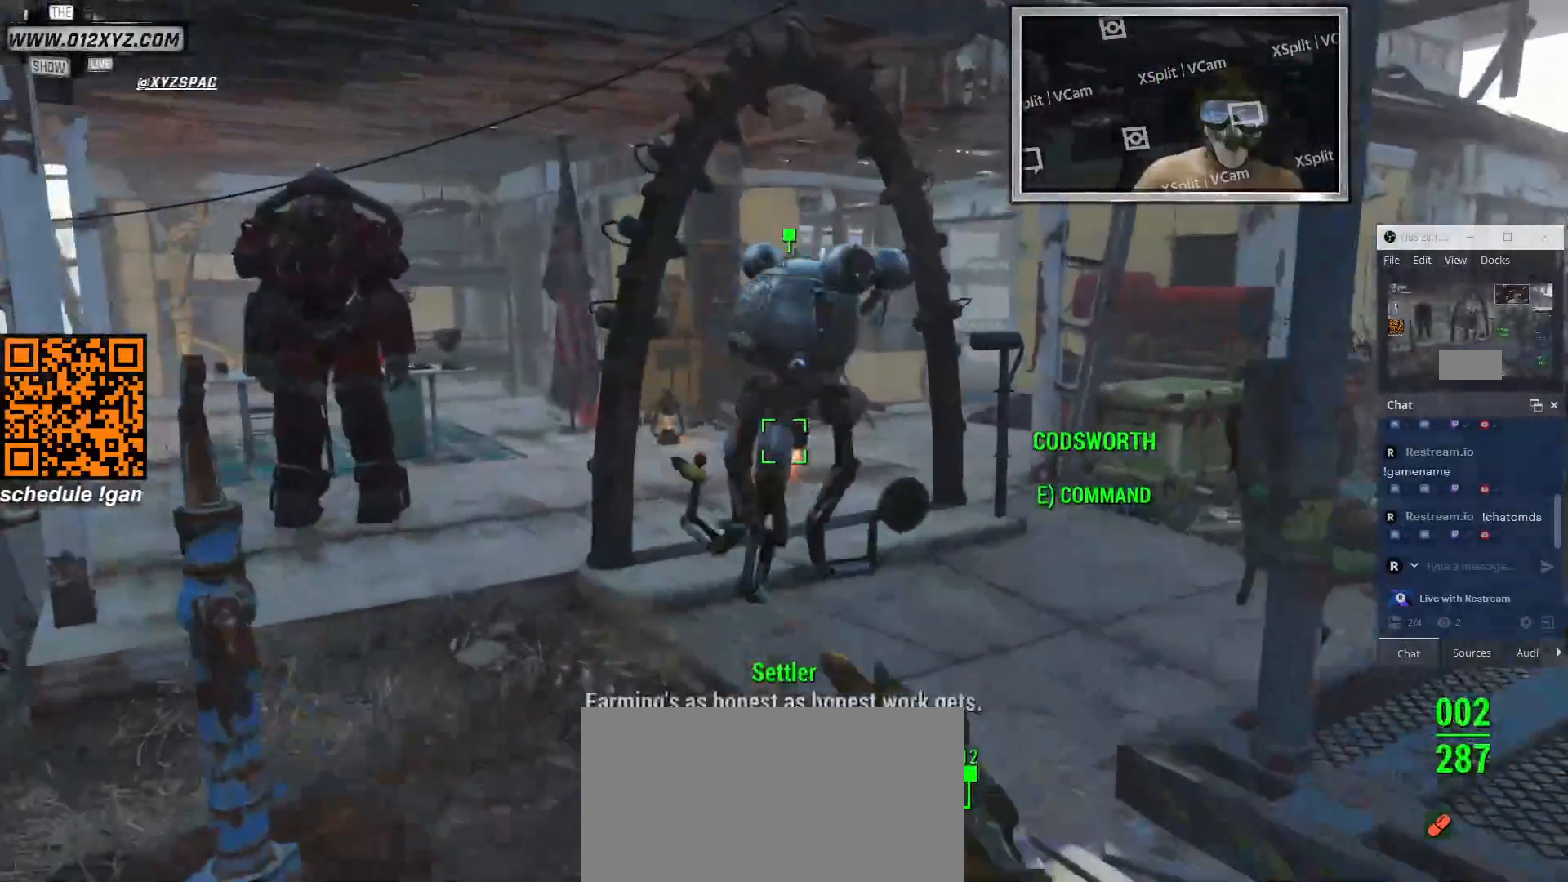
{"keys": ["w"], "mouse": [], "events": []}
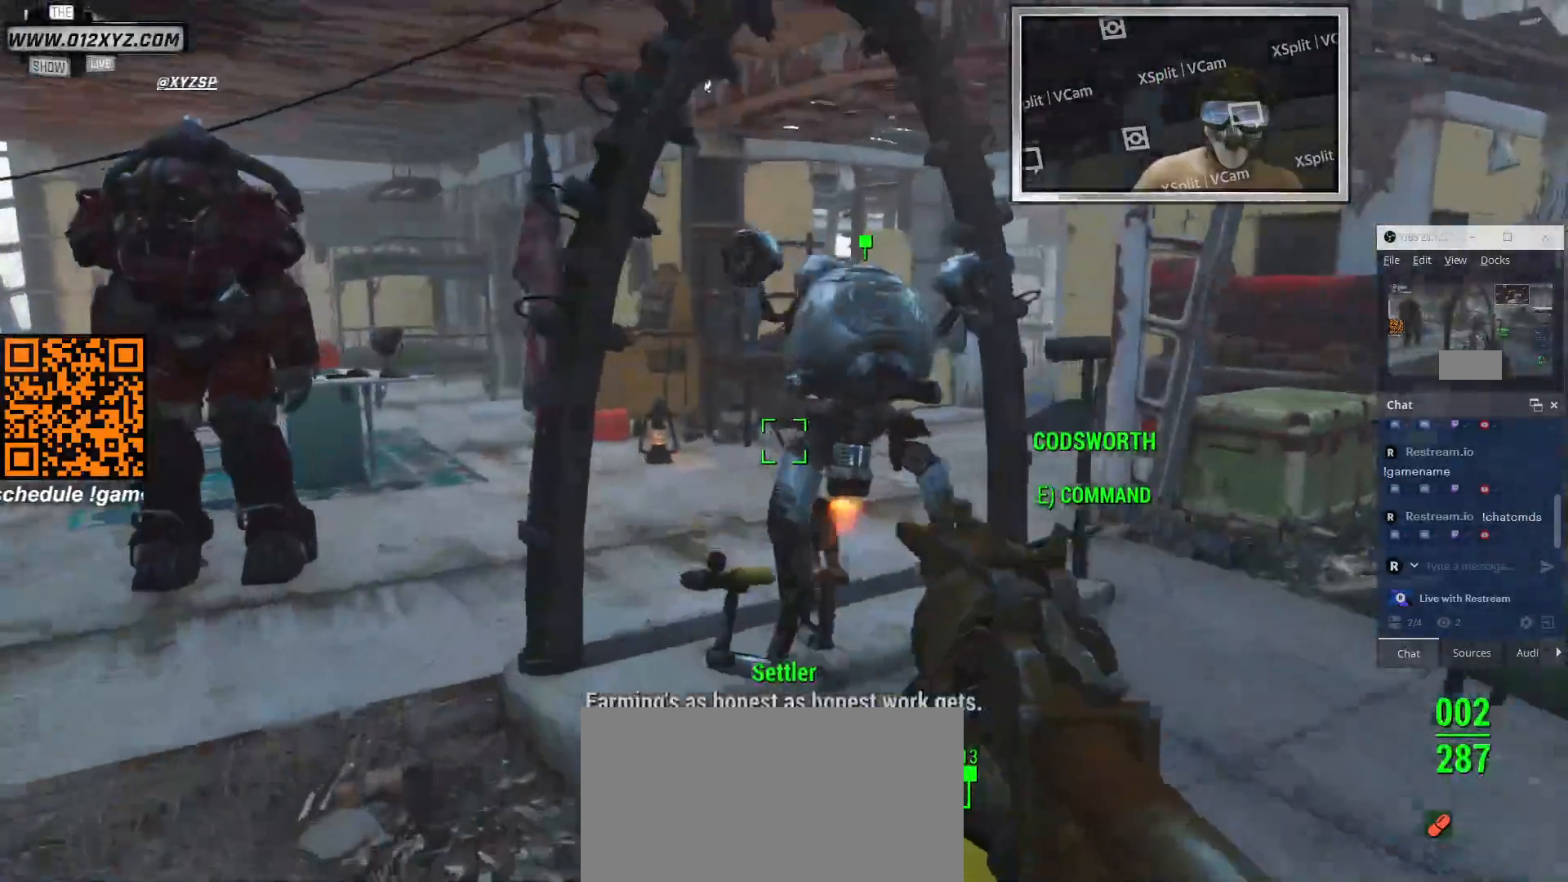
{"keys": ["w"], "mouse": [], "events": []}
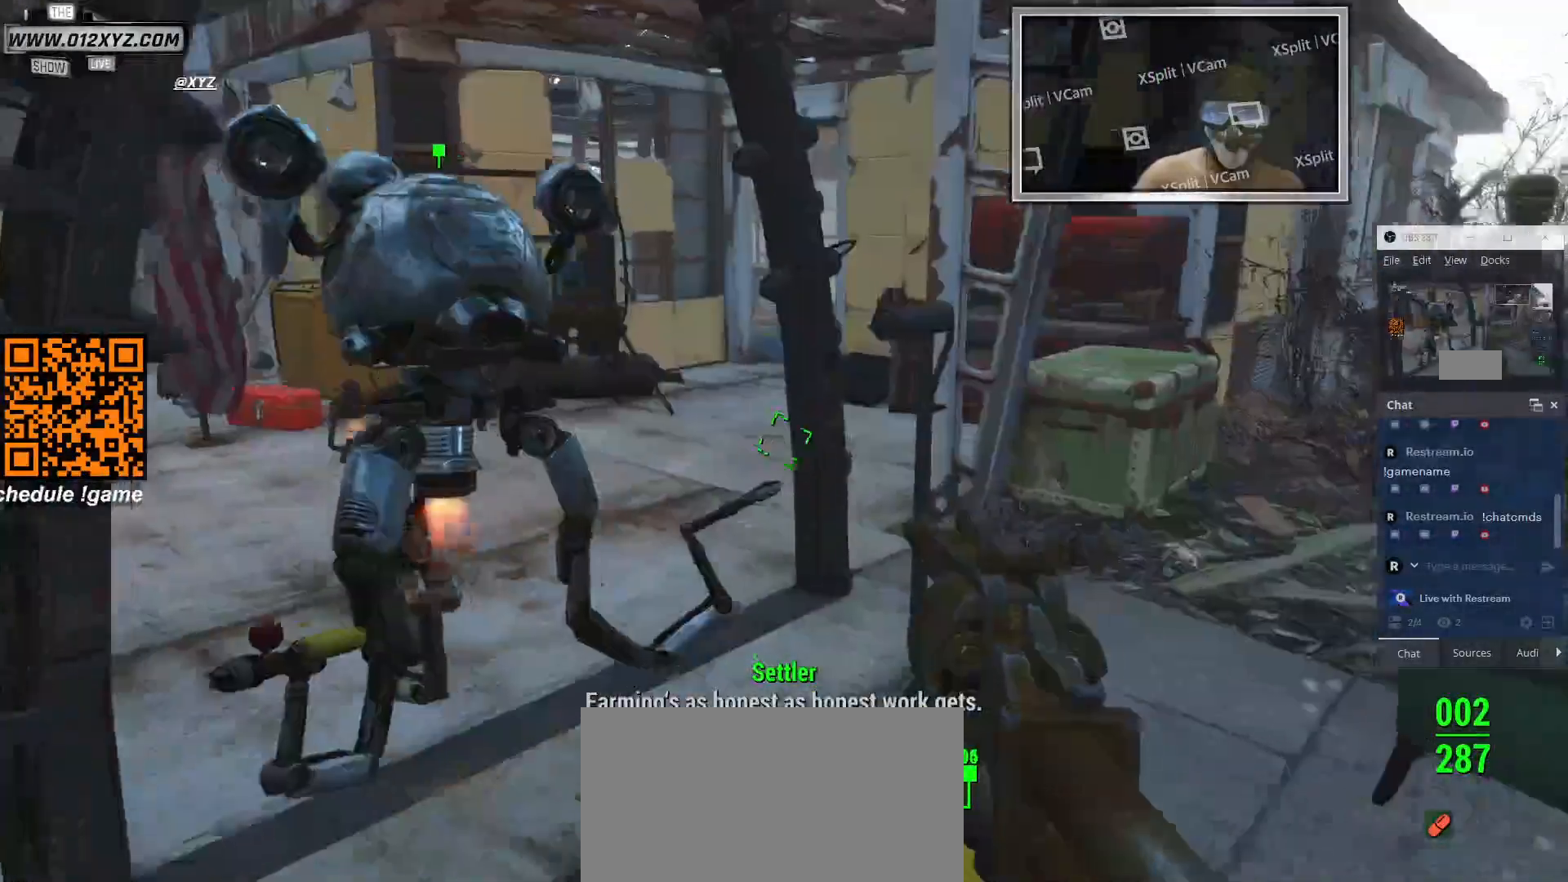
{"keys": ["w"], "mouse": [], "events": []}
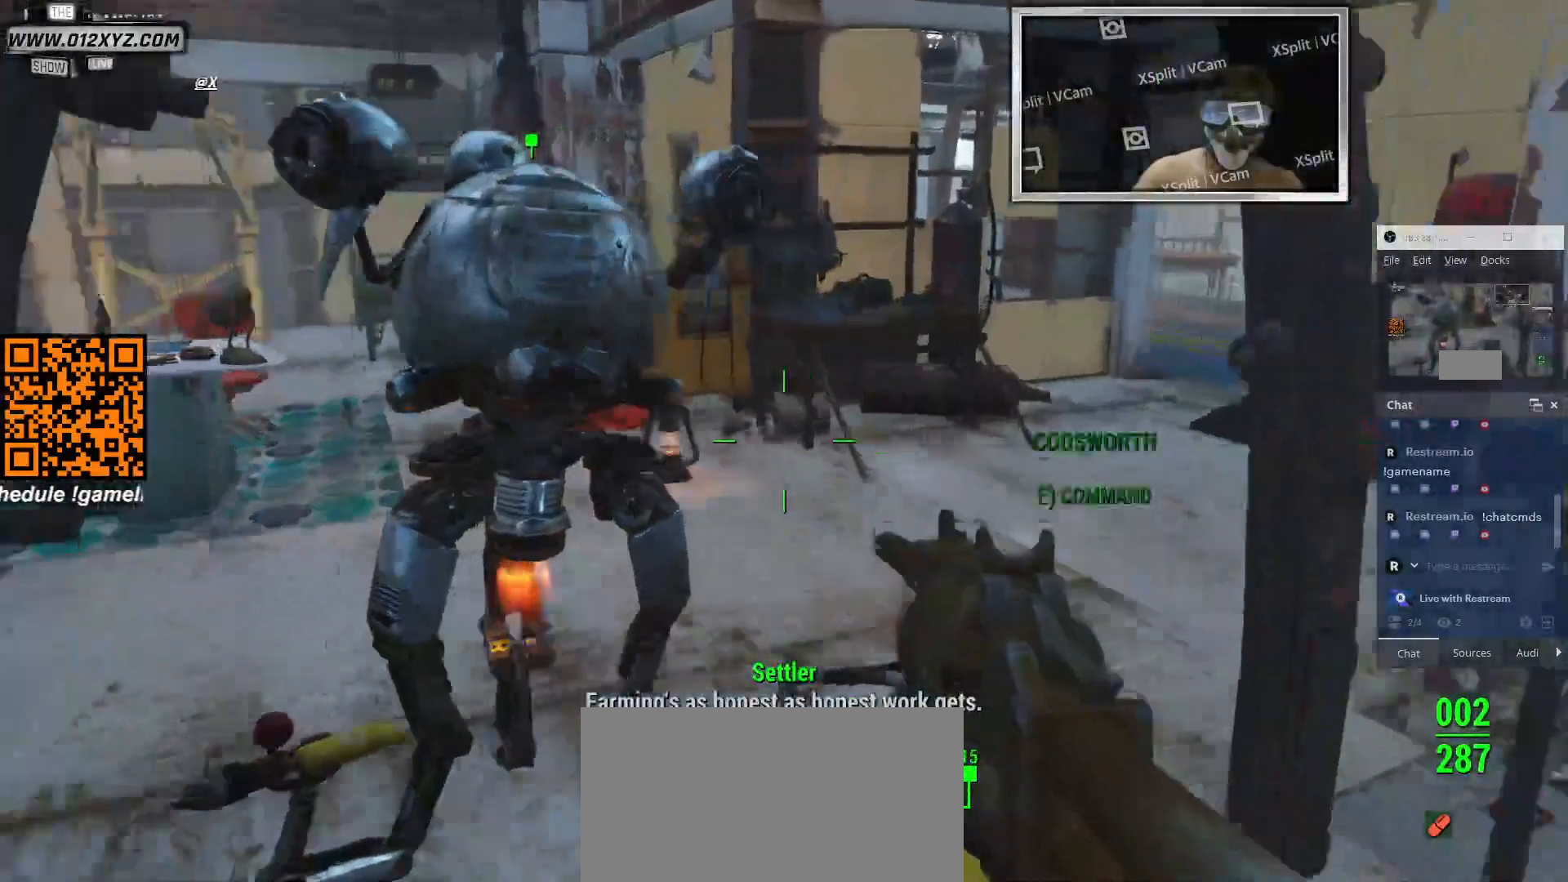
{"keys": ["w"], "mouse": [], "events": []}
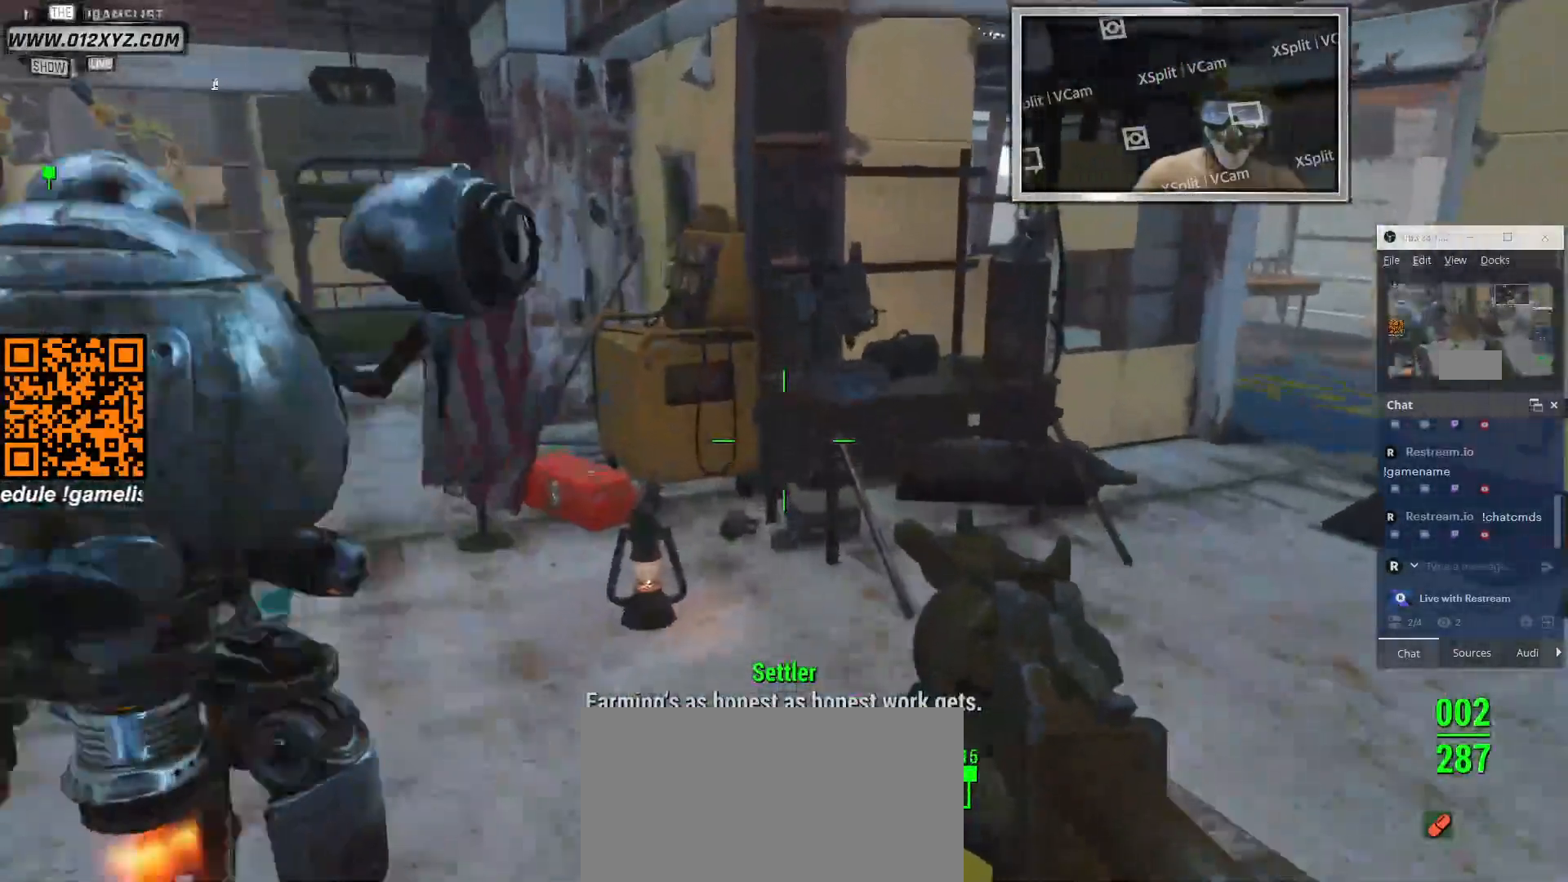
{"keys": [], "mouse": [], "events": [[266, "w", "up"]]}
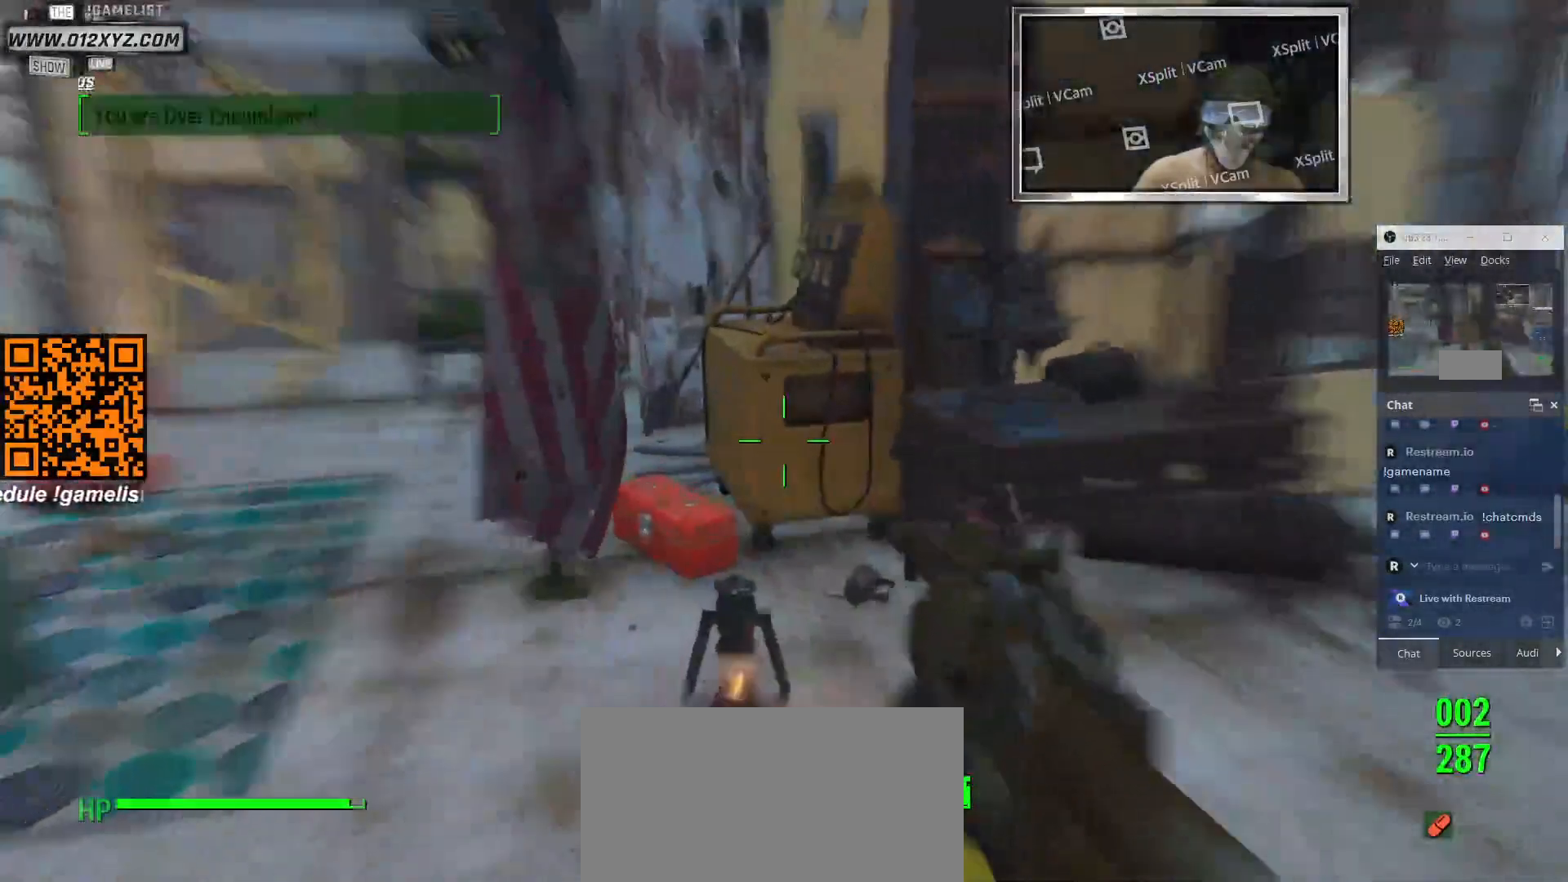
{"keys": [], "mouse": [], "events": [[33, "tab", "down"], [133, "tab", "up"]]}
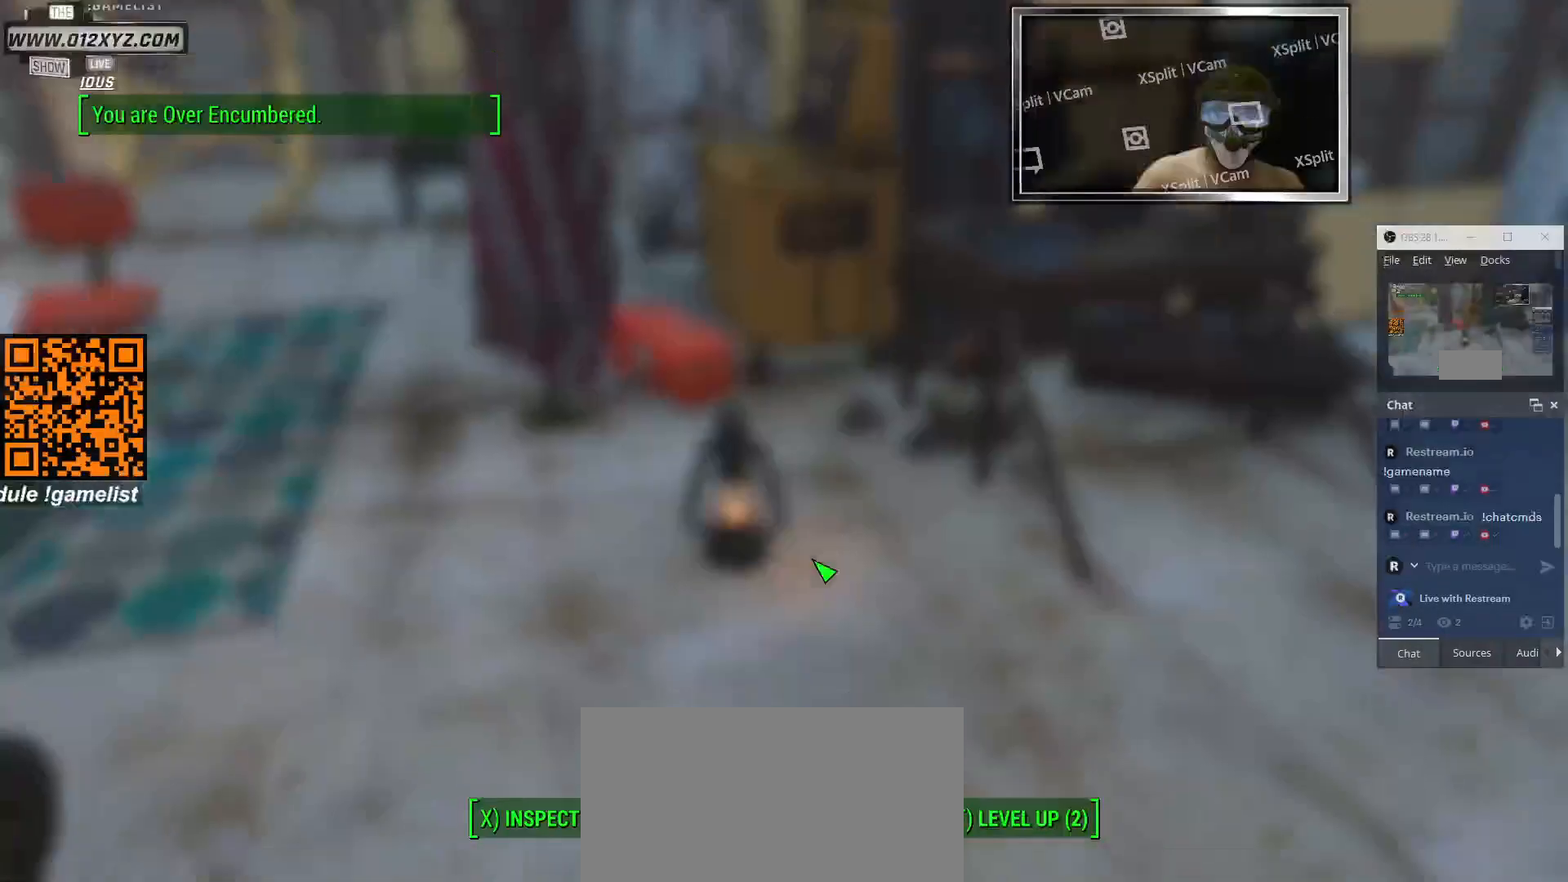
{"keys": [], "mouse": [], "events": []}
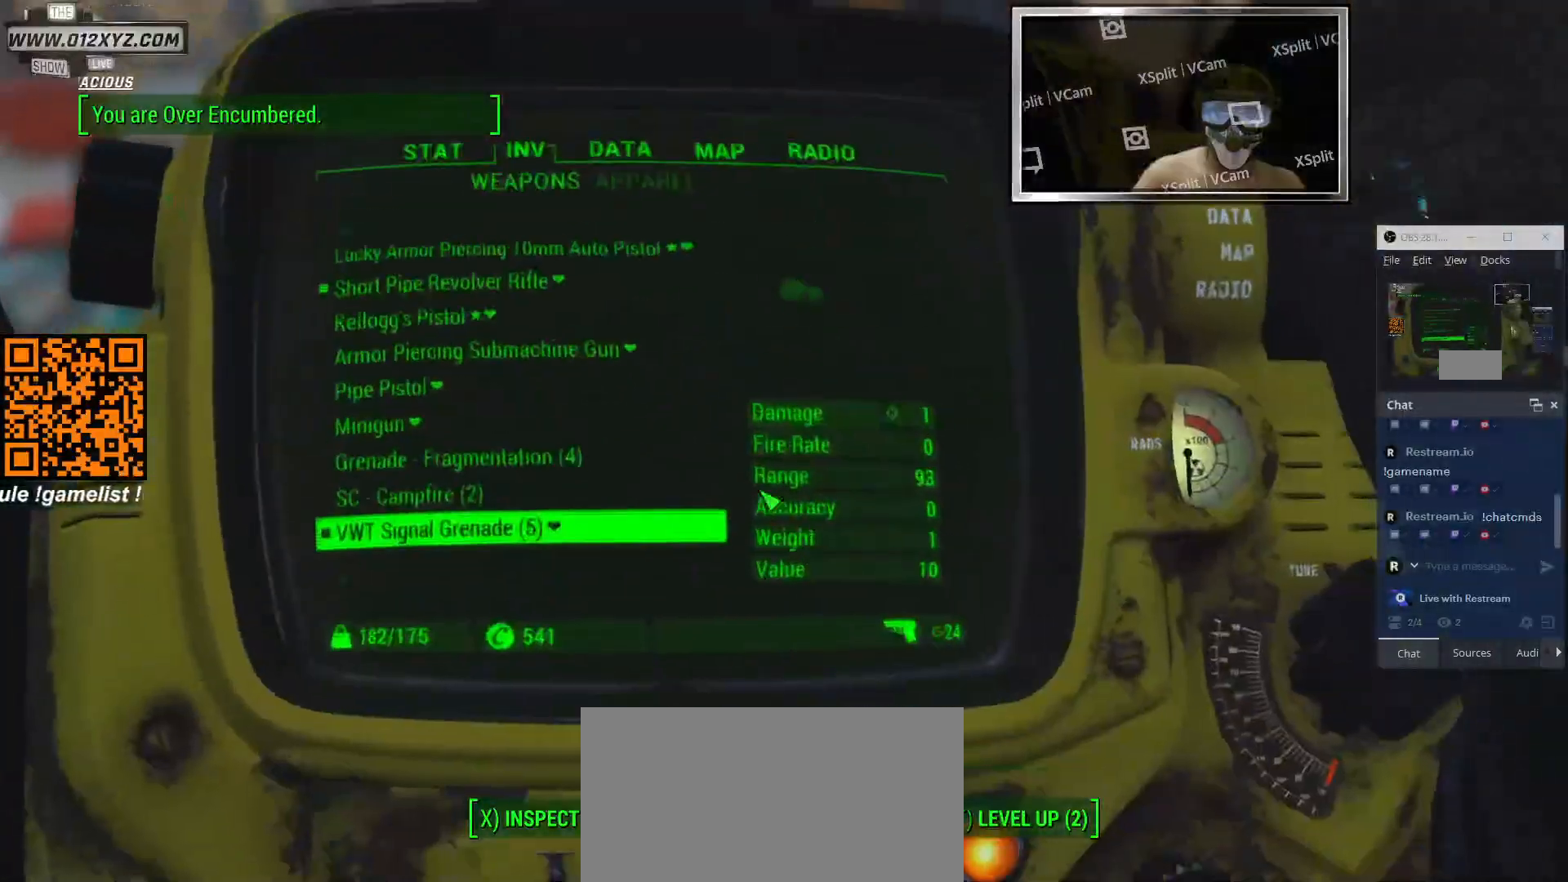
{"keys": ["tab"], "mouse": [], "events": [[500, "tab", "down"]]}
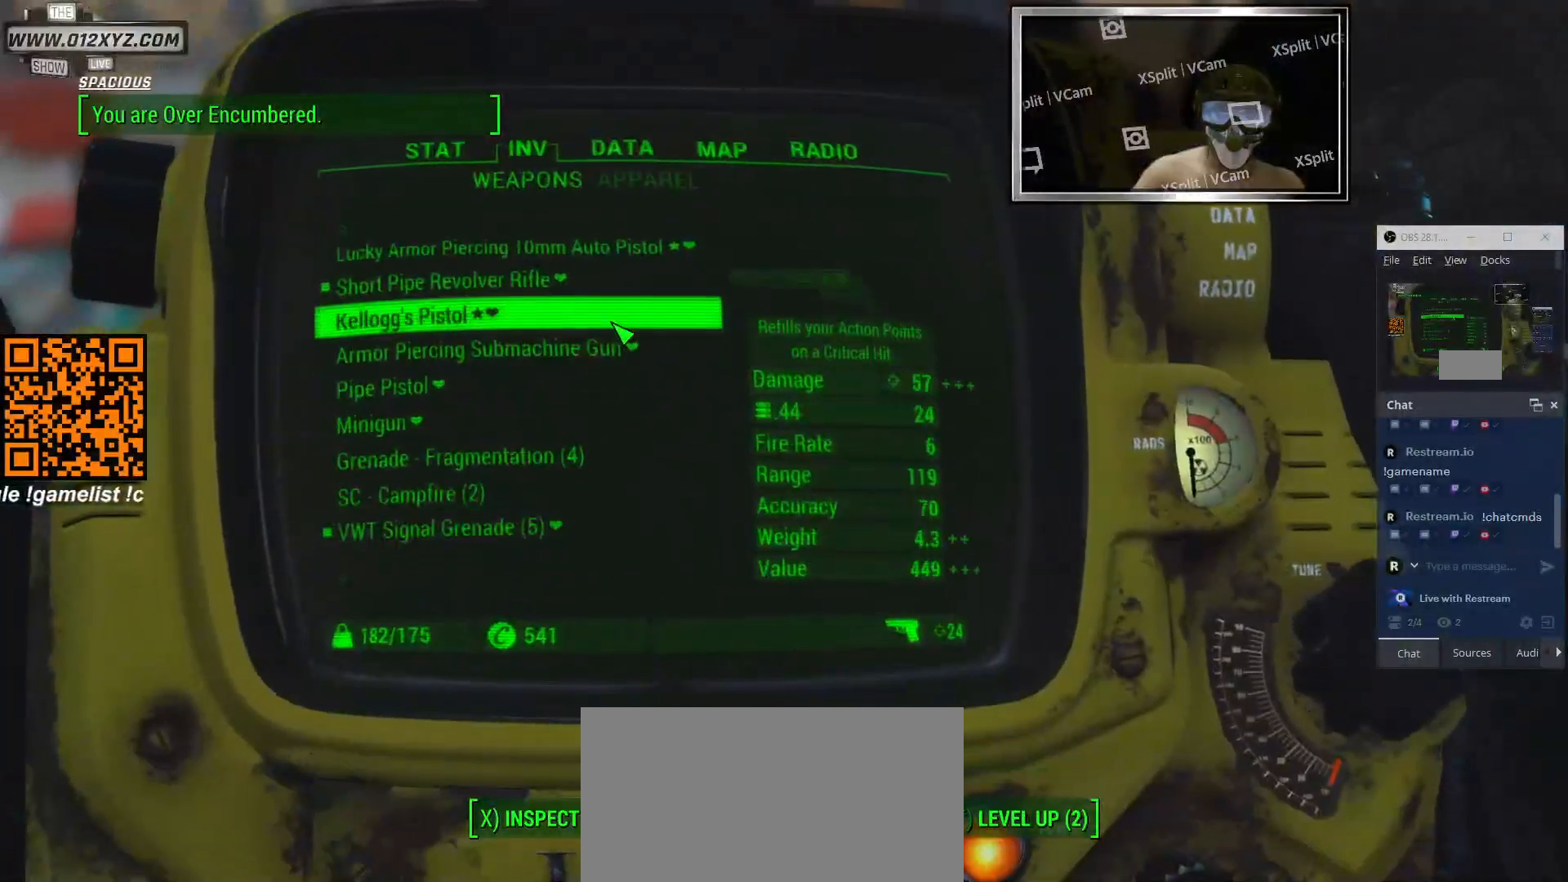
{"keys": [], "mouse": [], "events": [[100, "tab", "up"]]}
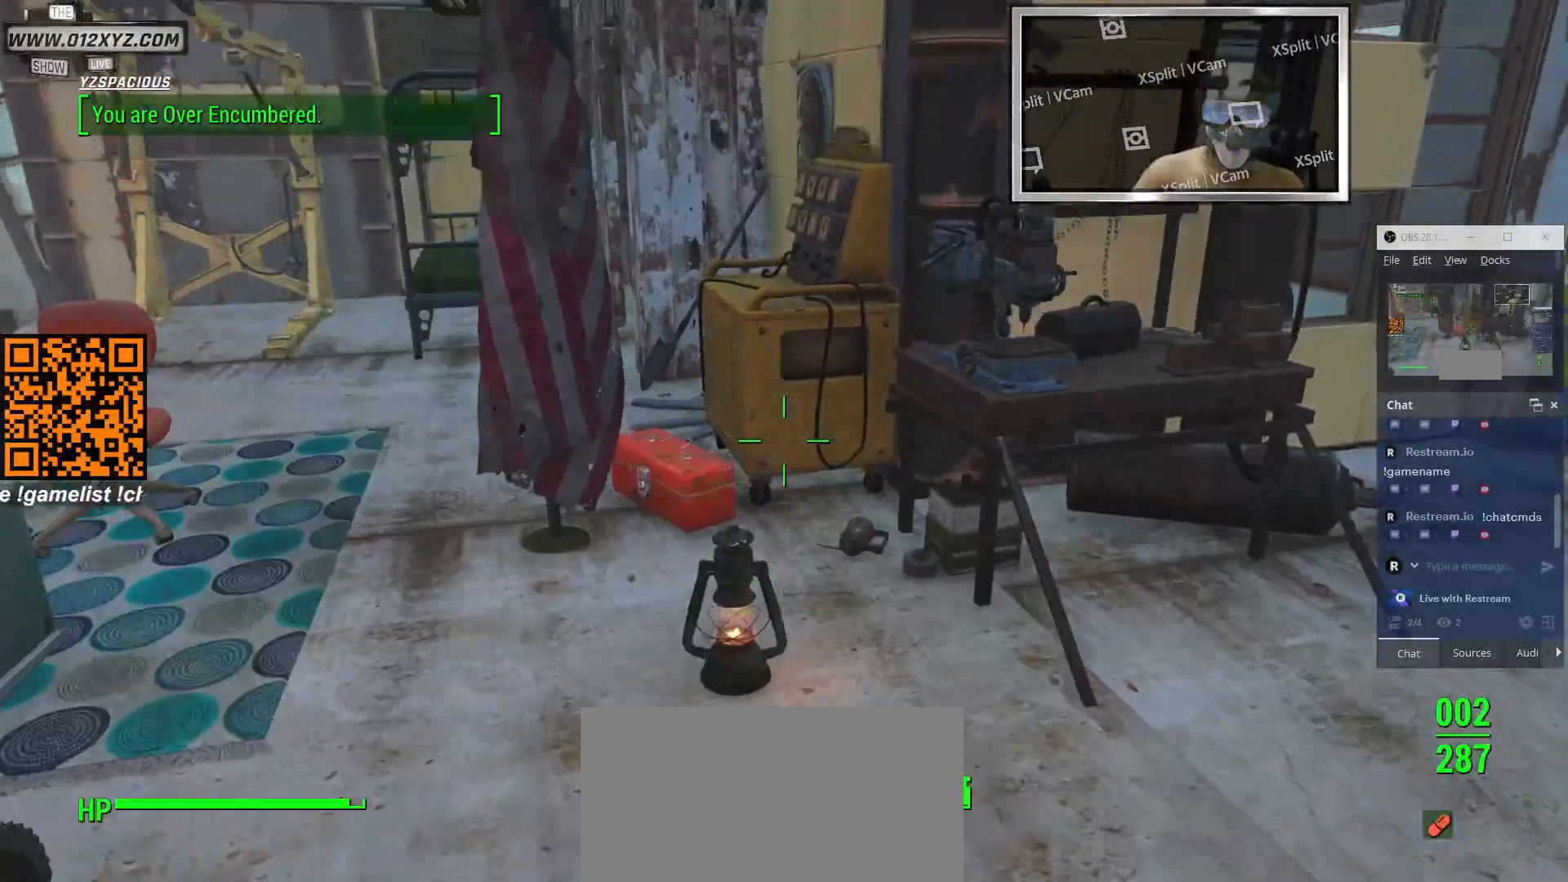
{"keys": [], "mouse": [], "events": [[33, "d", "down"], [300, "d", "up"]]}
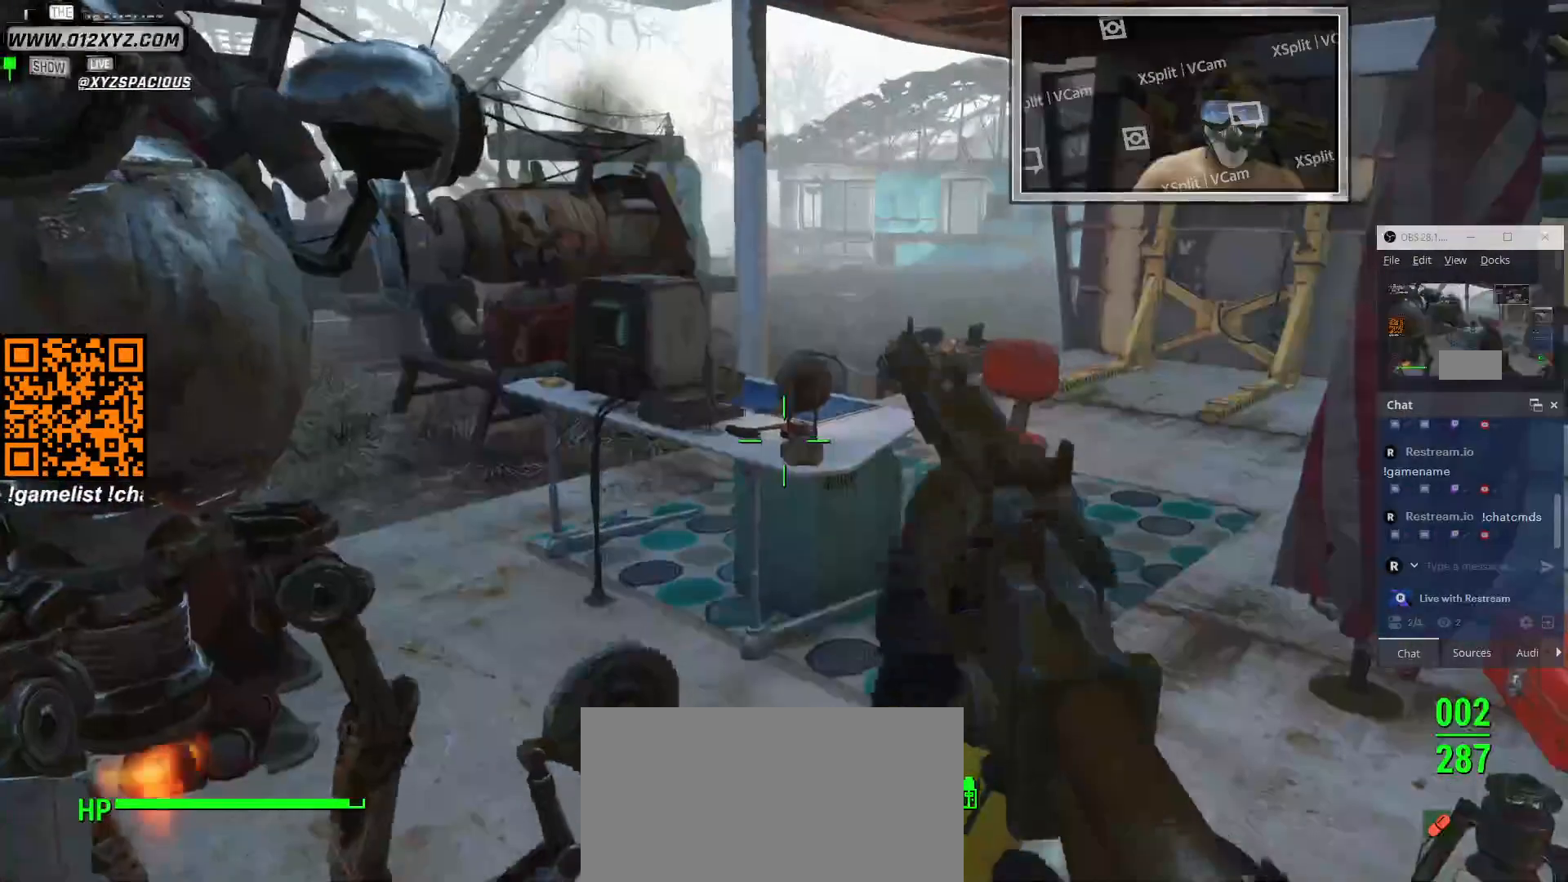
{"keys": [], "mouse": [], "events": []}
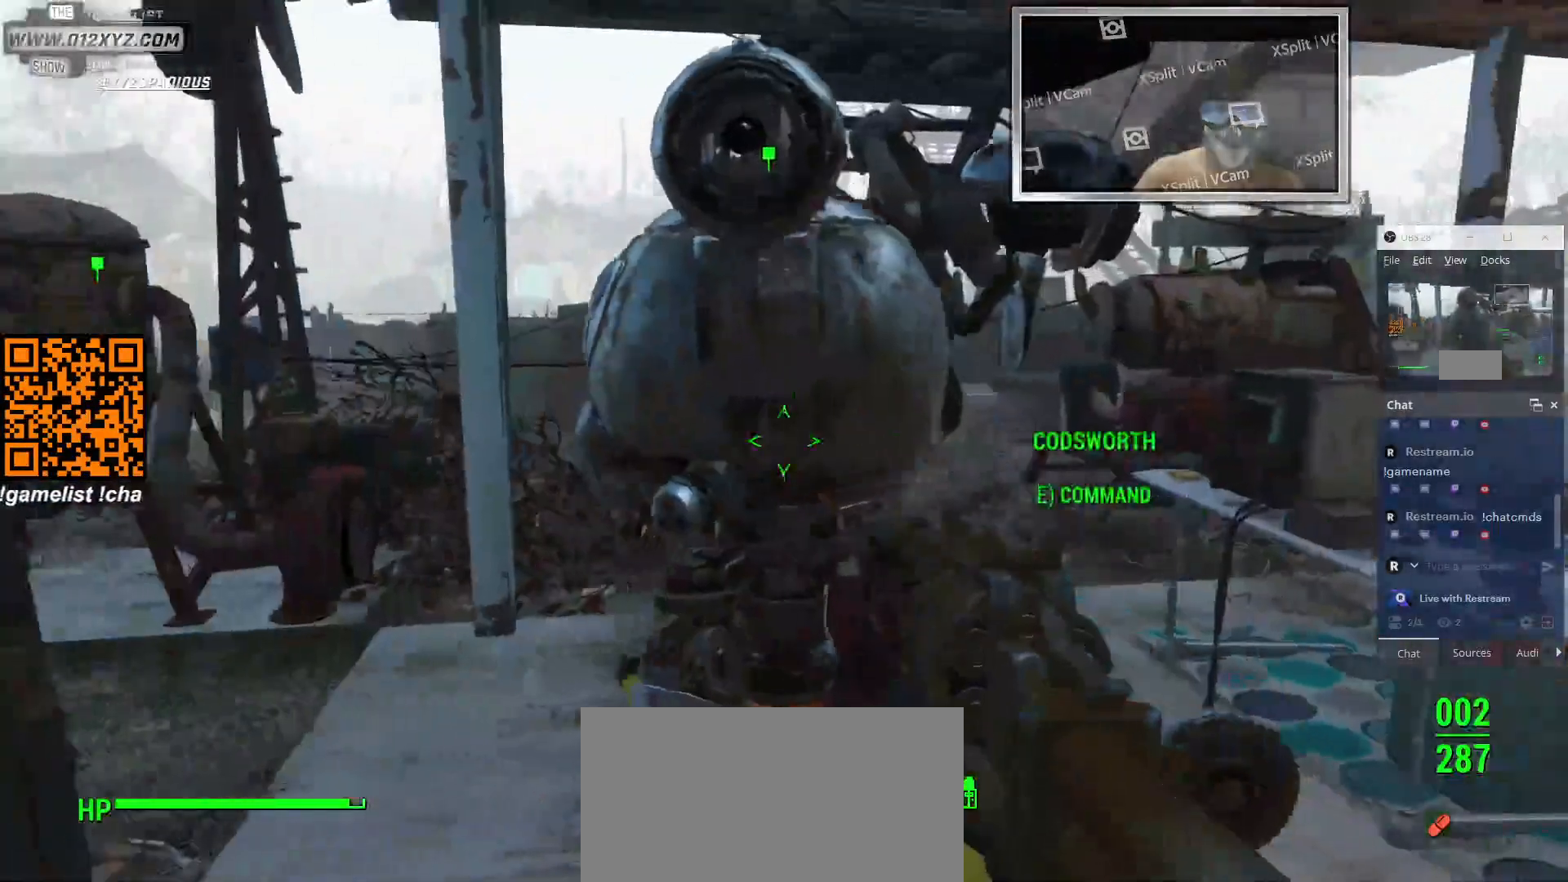
{"keys": [], "mouse": [], "events": []}
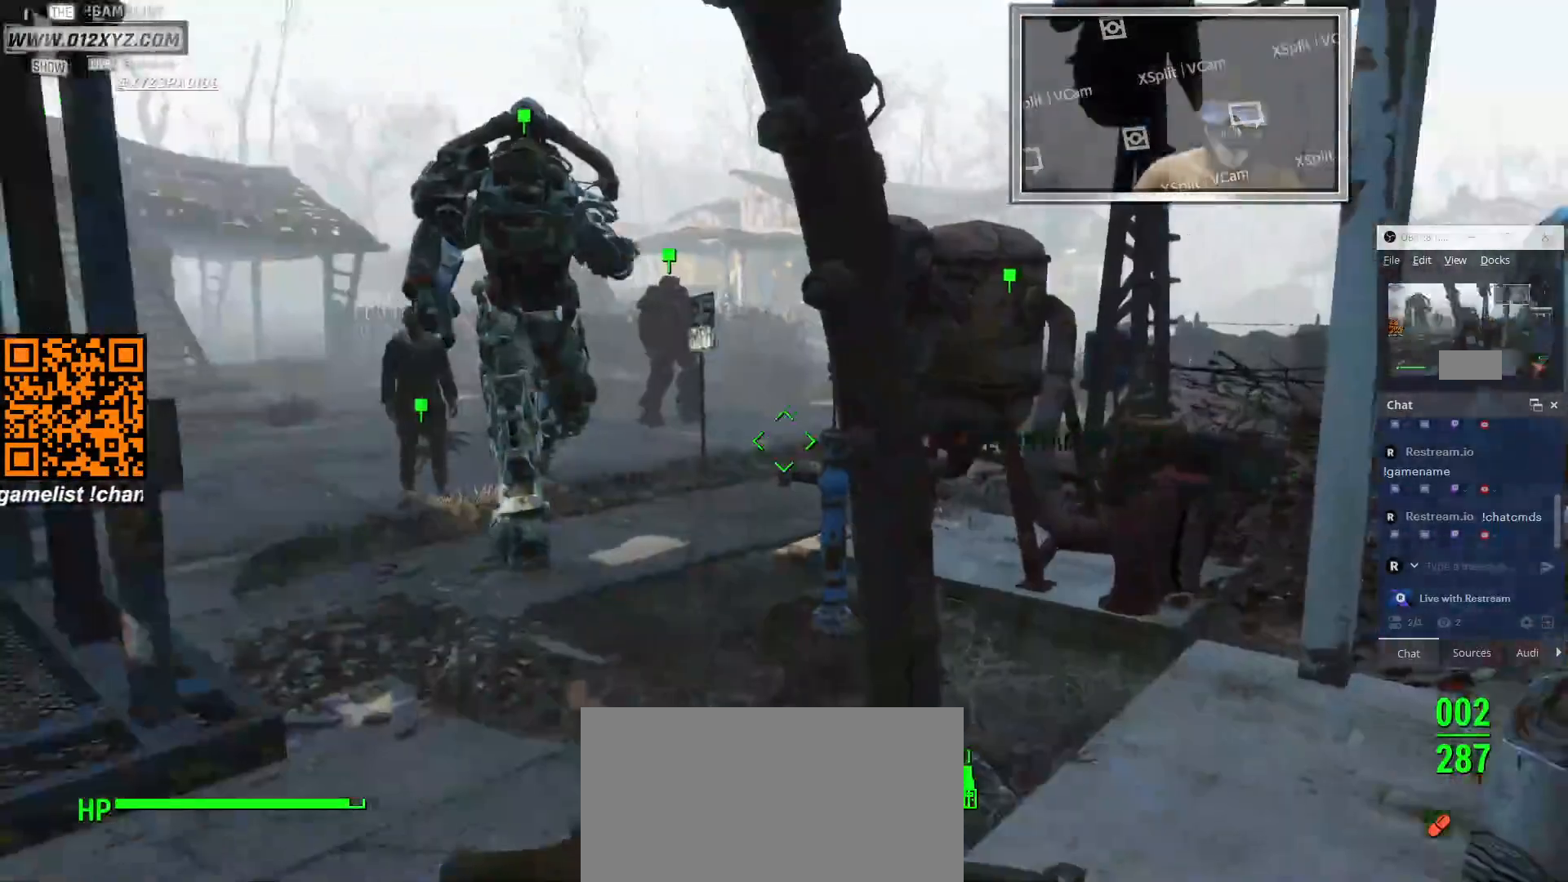
{"keys": [], "mouse": [], "events": []}
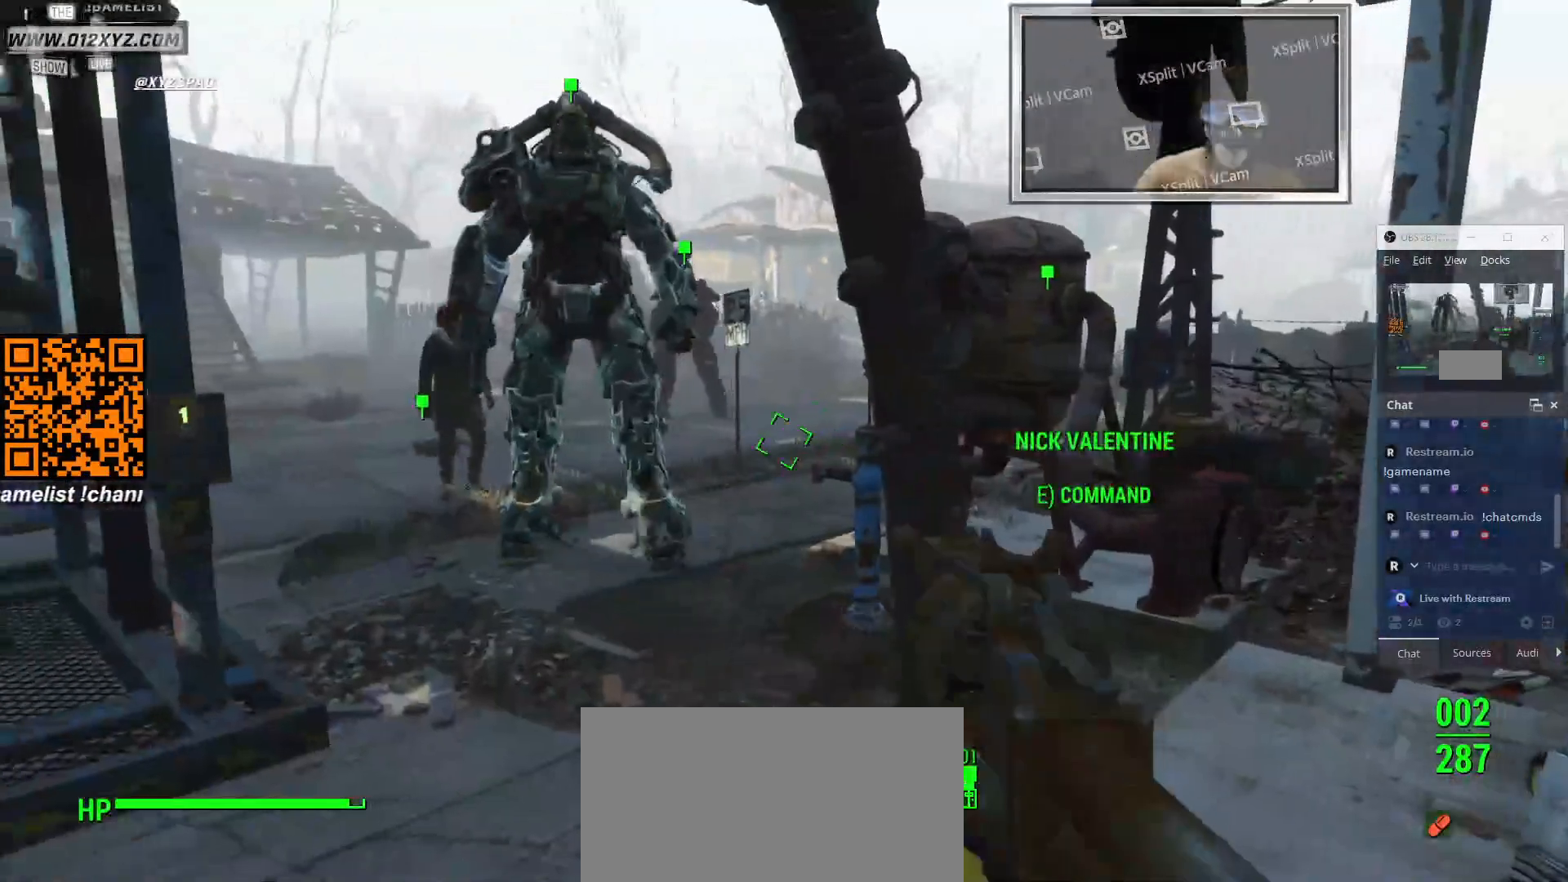
{"keys": ["w"], "mouse": [], "events": [[133, "w", "down"]]}
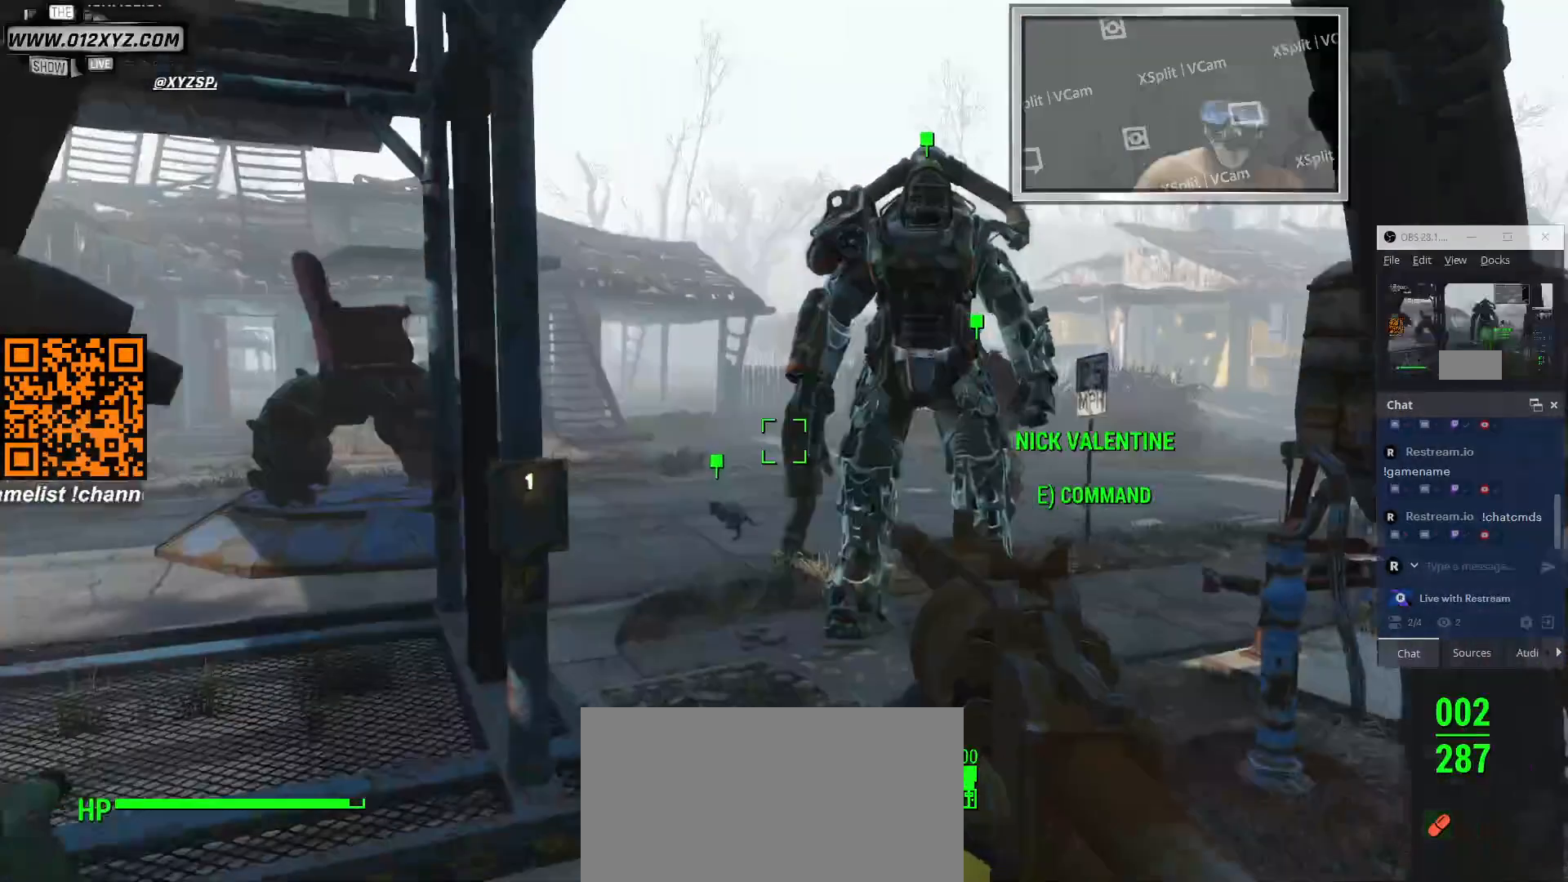
{"keys": ["w"], "mouse": [], "events": []}
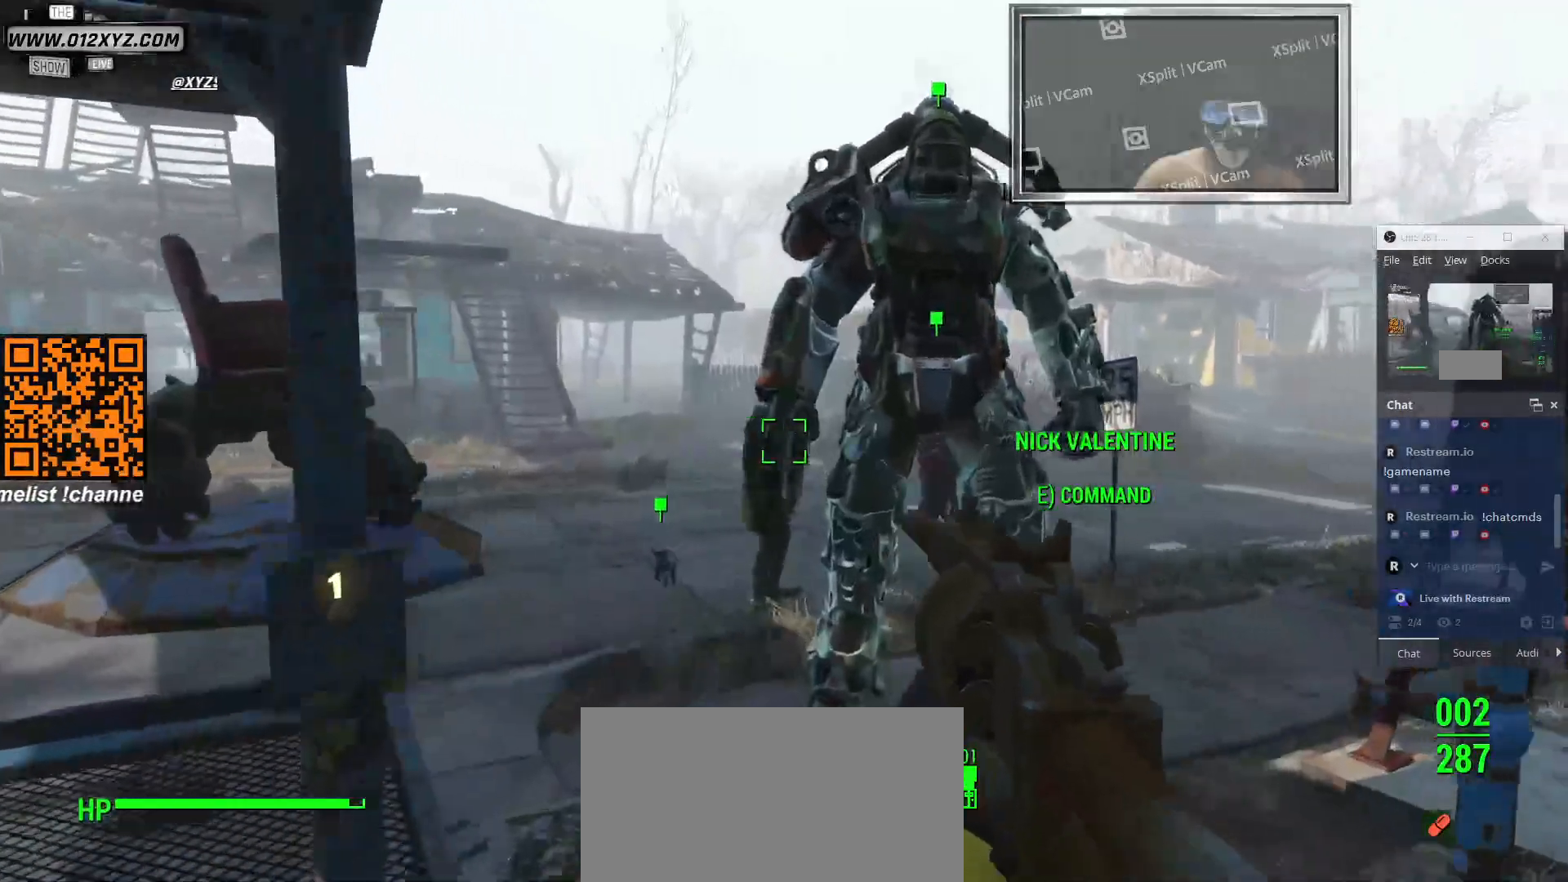
{"keys": ["w"], "mouse": [], "events": []}
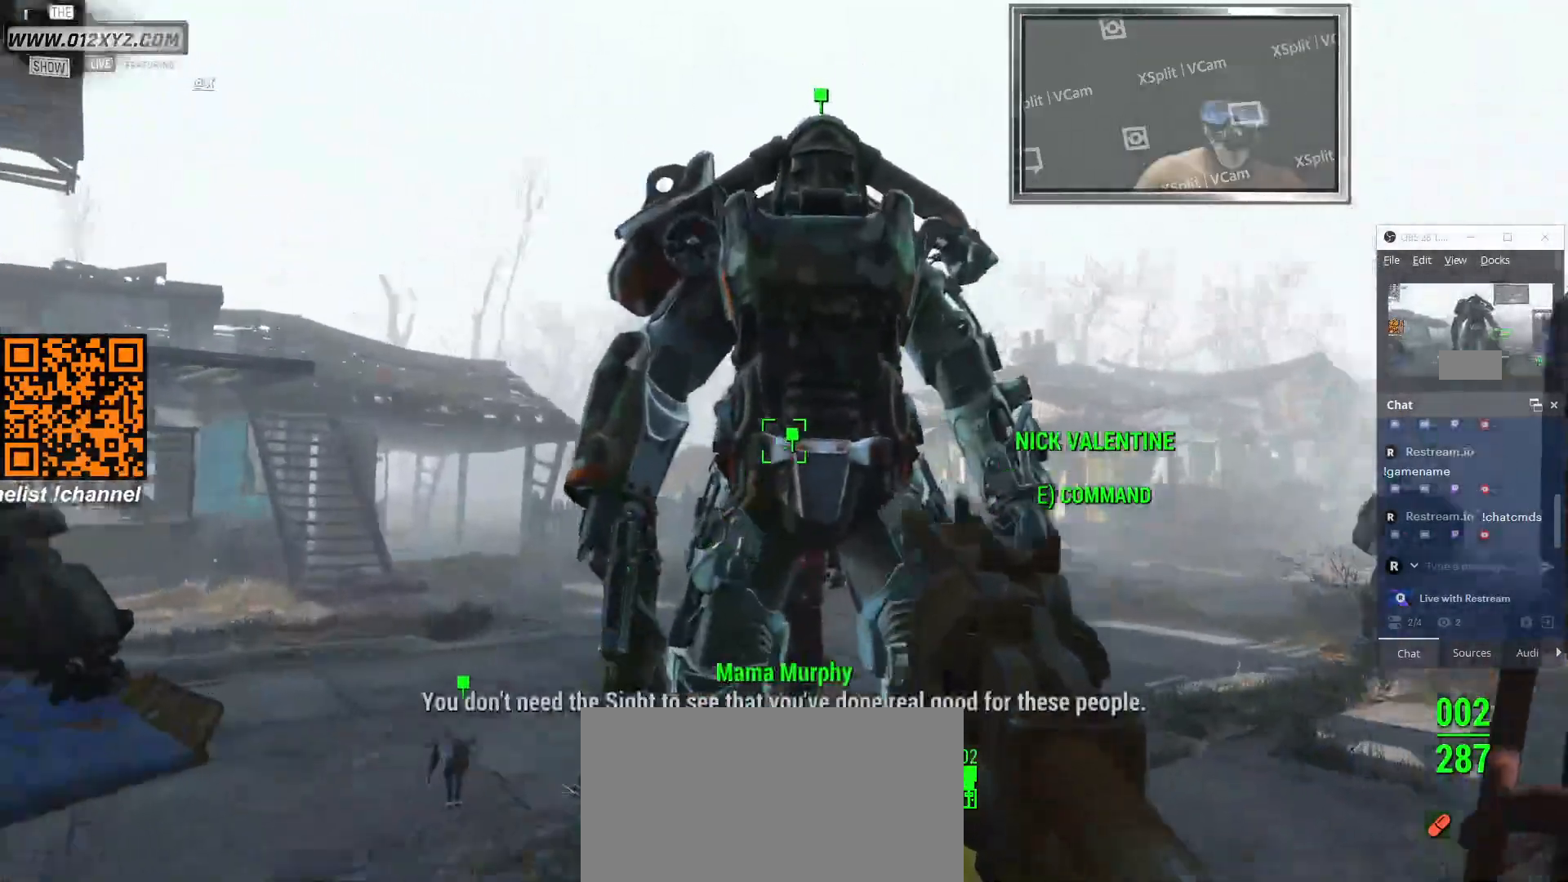
{"keys": ["a", "w"], "mouse": [], "events": [[400, "a", "down"]]}